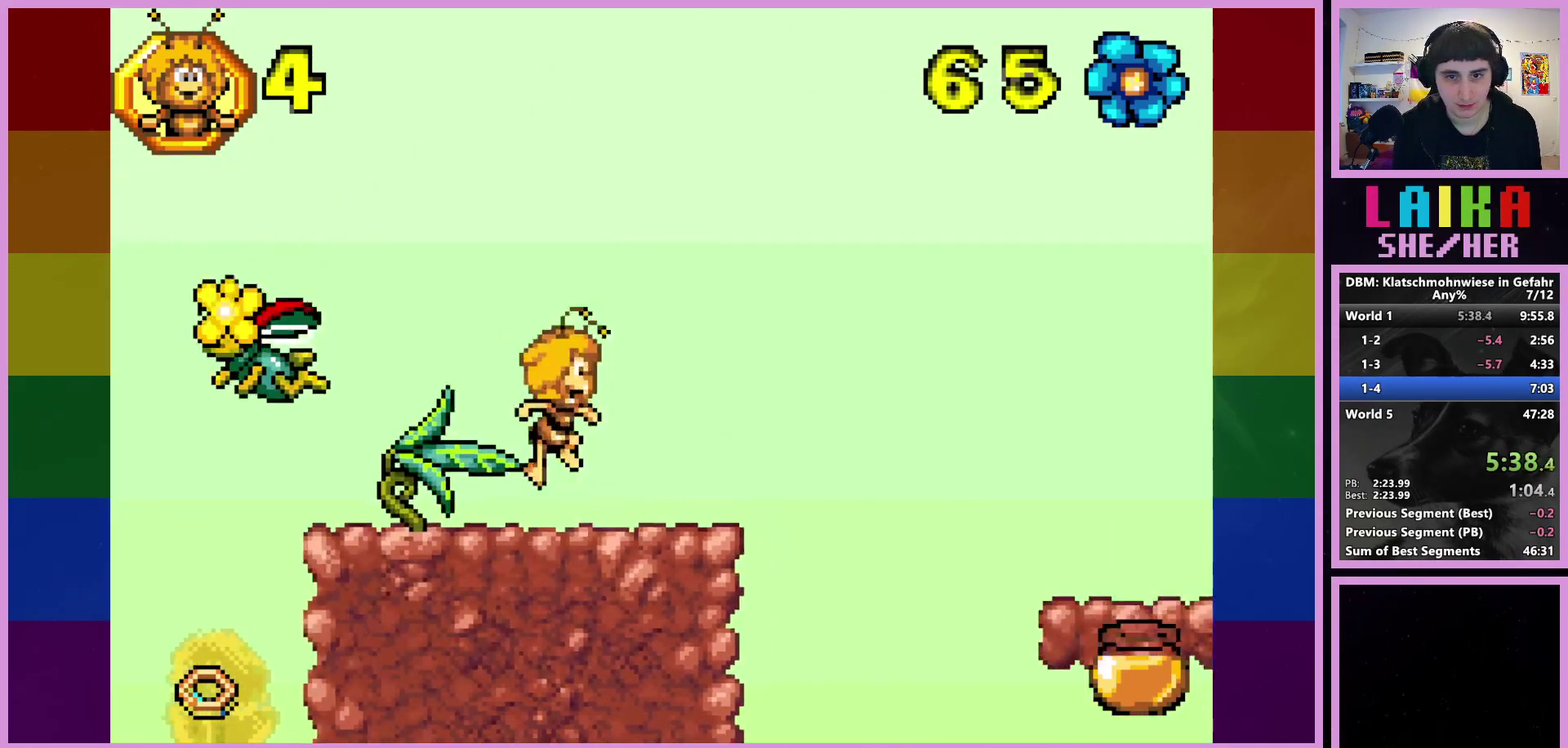
Gameplay with a controller (PlayStation layout); each line is a JSON object with the inputs held at the frame after it. "events" lists button and stick changes between this image and that frame as [ms after this image, input, new state], when the widget could be followed in between. Not read: R3 right_stick.
{"buttons": ["CROSS"], "left_stick": "left", "events": [[33, "left_stick", "left"]]}
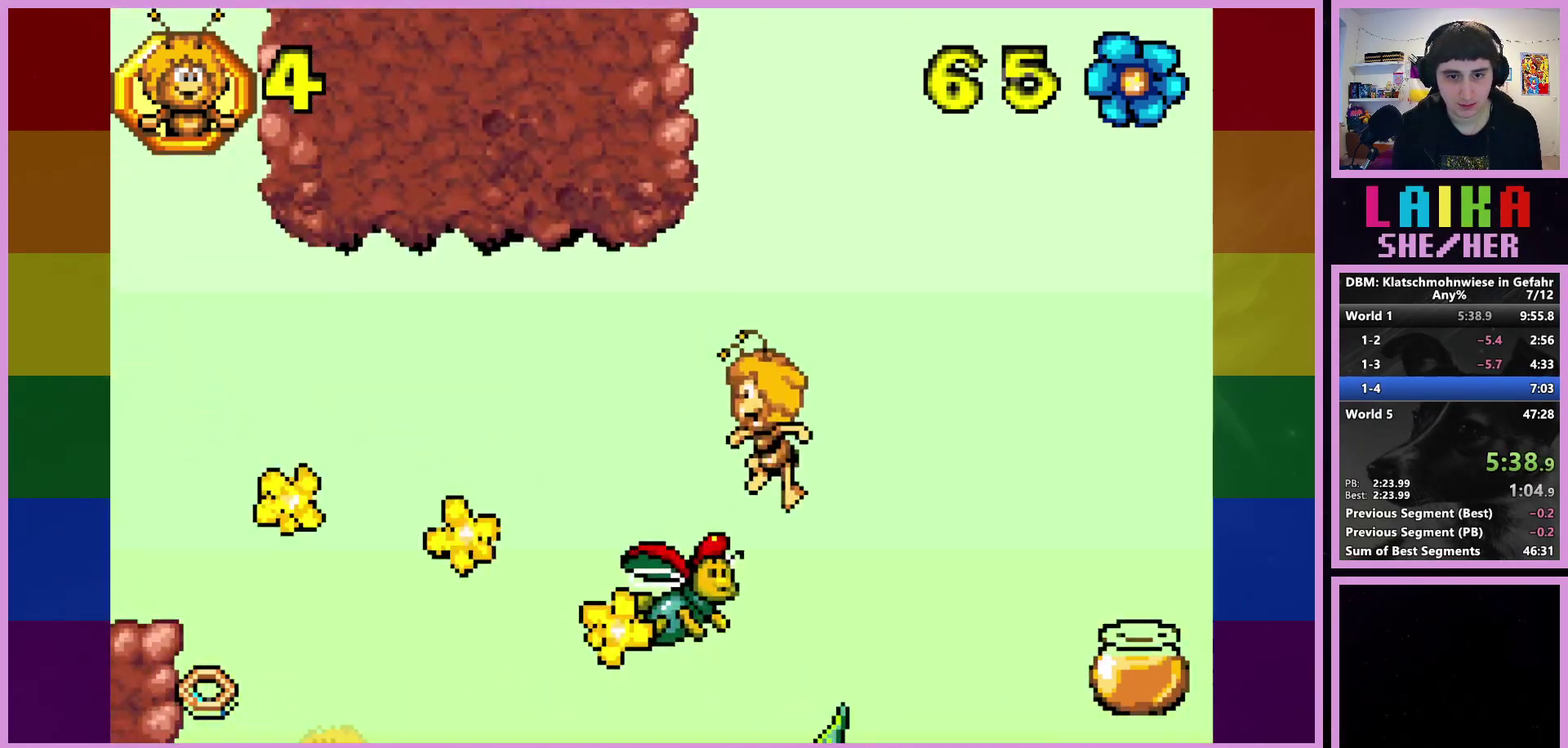
{"buttons": [], "left_stick": "left", "events": [[433, "CROSS", "up"]]}
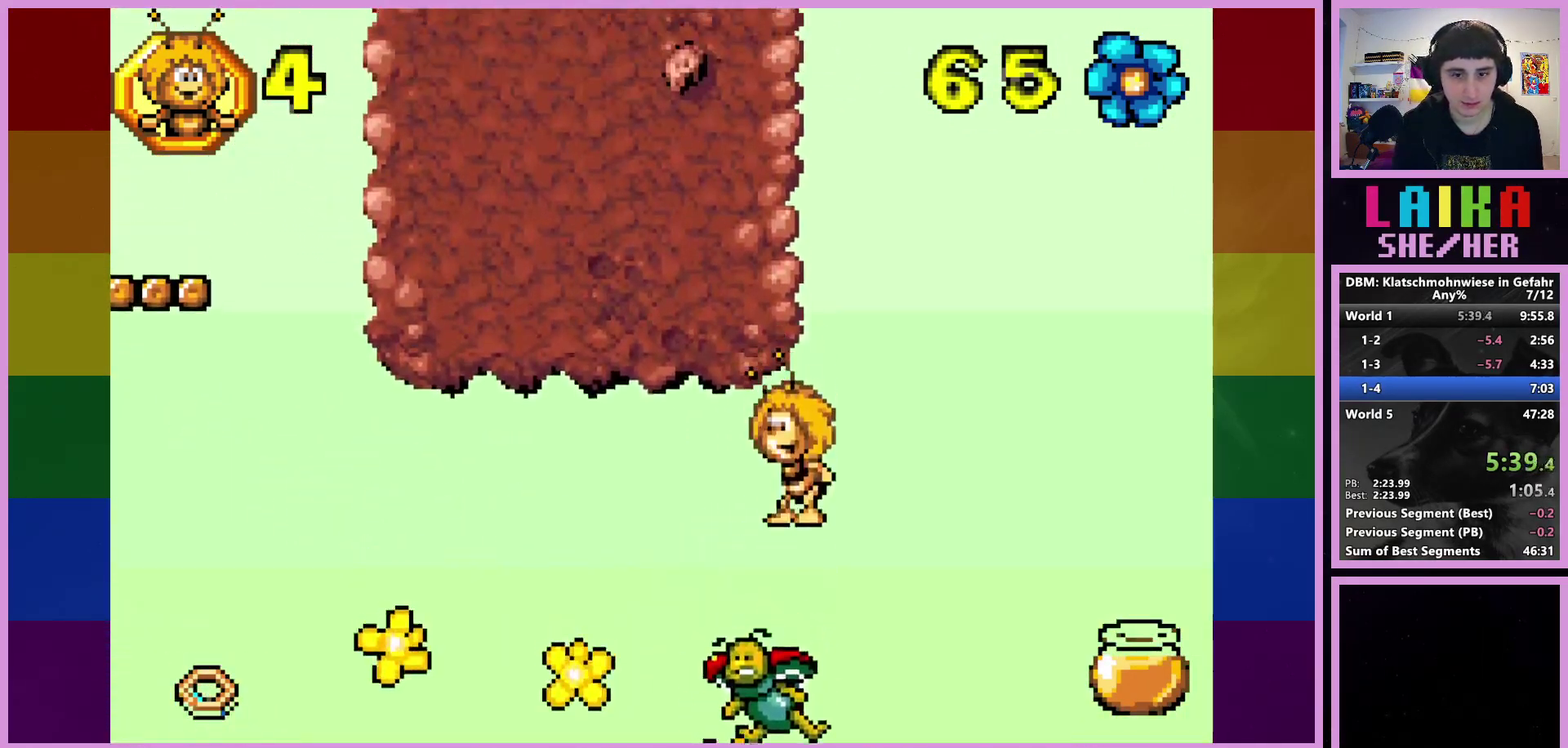
{"buttons": ["CIRCLE"], "left_stick": "left", "events": [[133, "CIRCLE", "down"]]}
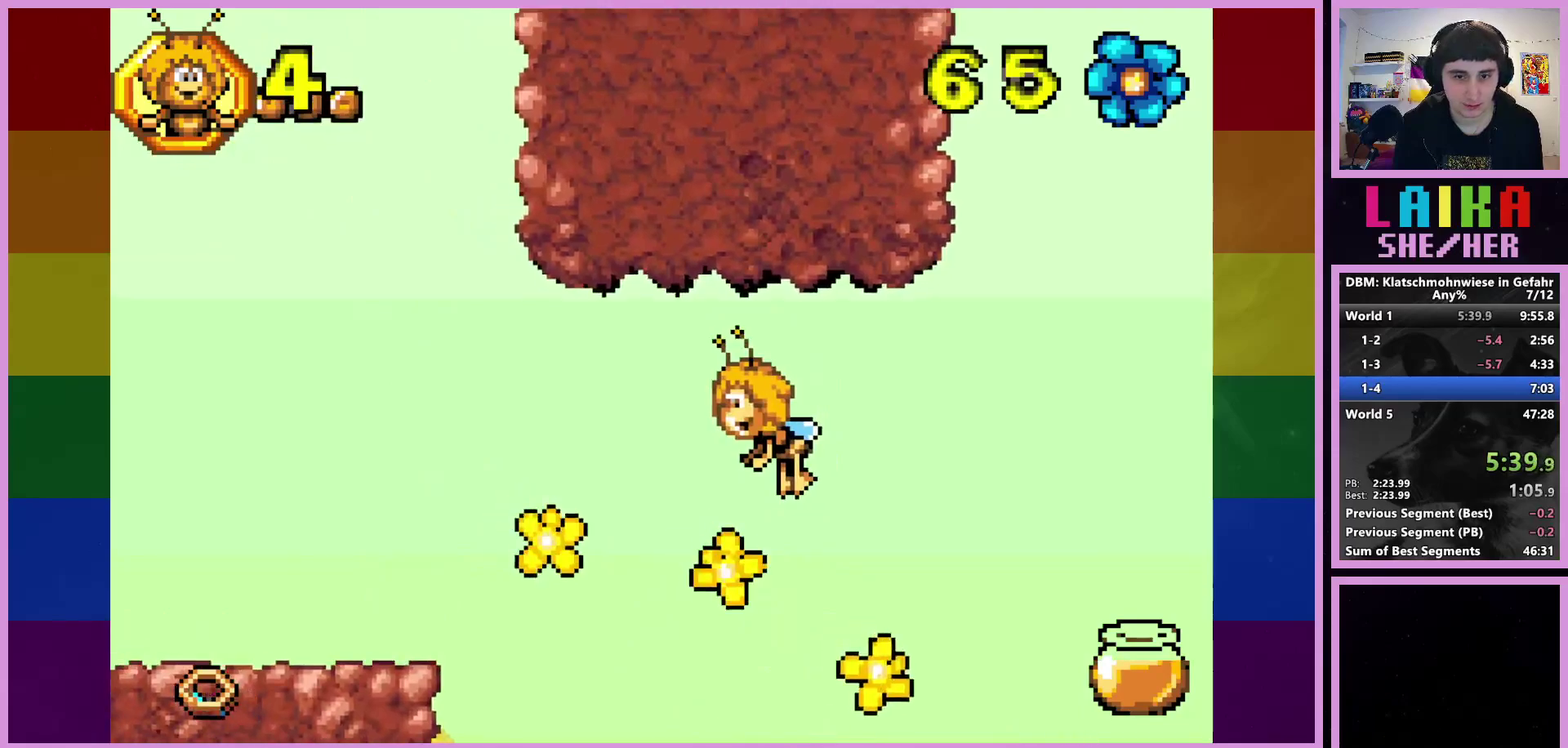
{"buttons": ["CIRCLE"], "left_stick": "left", "events": []}
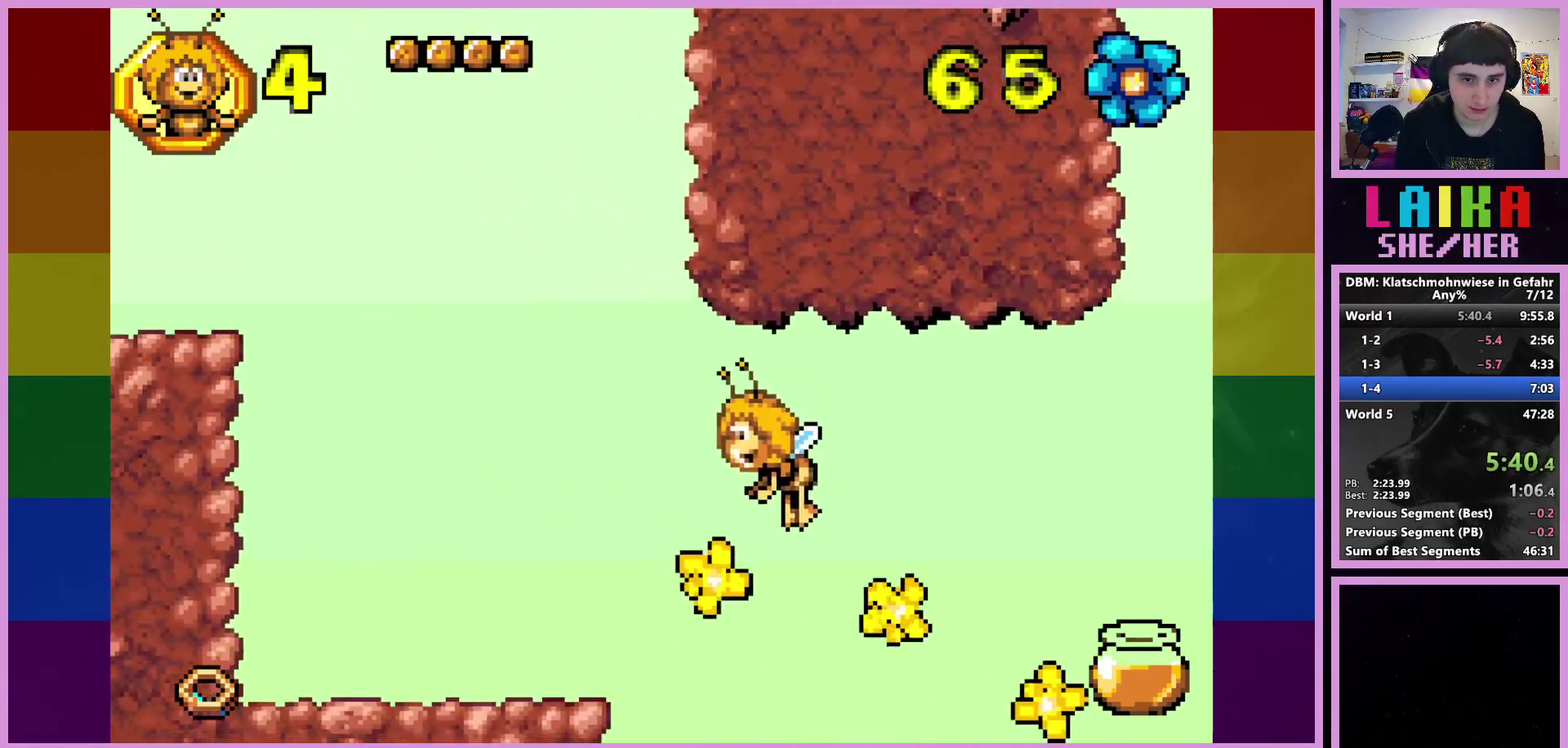
{"buttons": [], "left_stick": "left", "events": [[333, "CIRCLE", "up"]]}
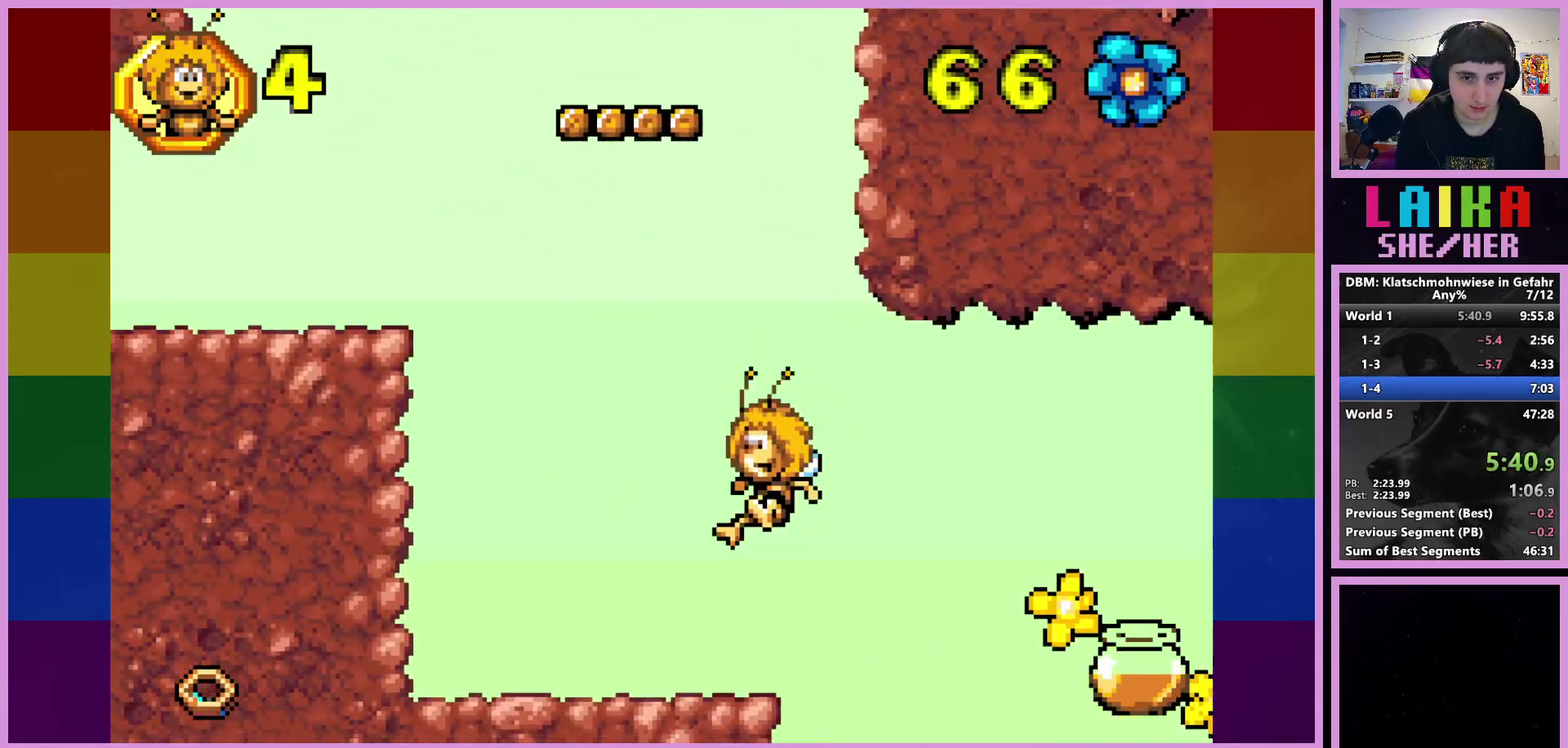
{"buttons": ["CROSS"], "left_stick": "left", "events": [[467, "CROSS", "down"]]}
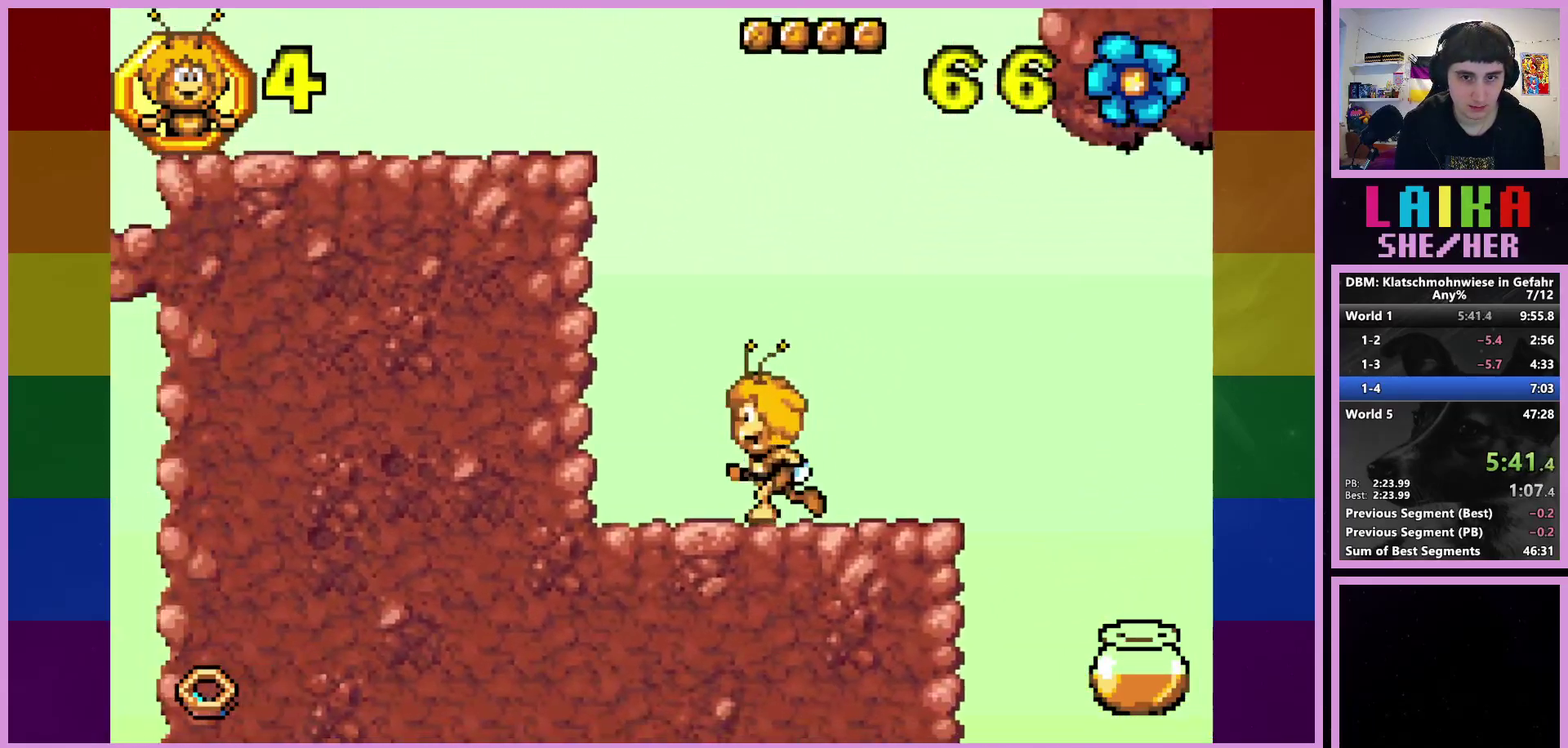
{"buttons": ["CROSS"], "left_stick": "left", "events": []}
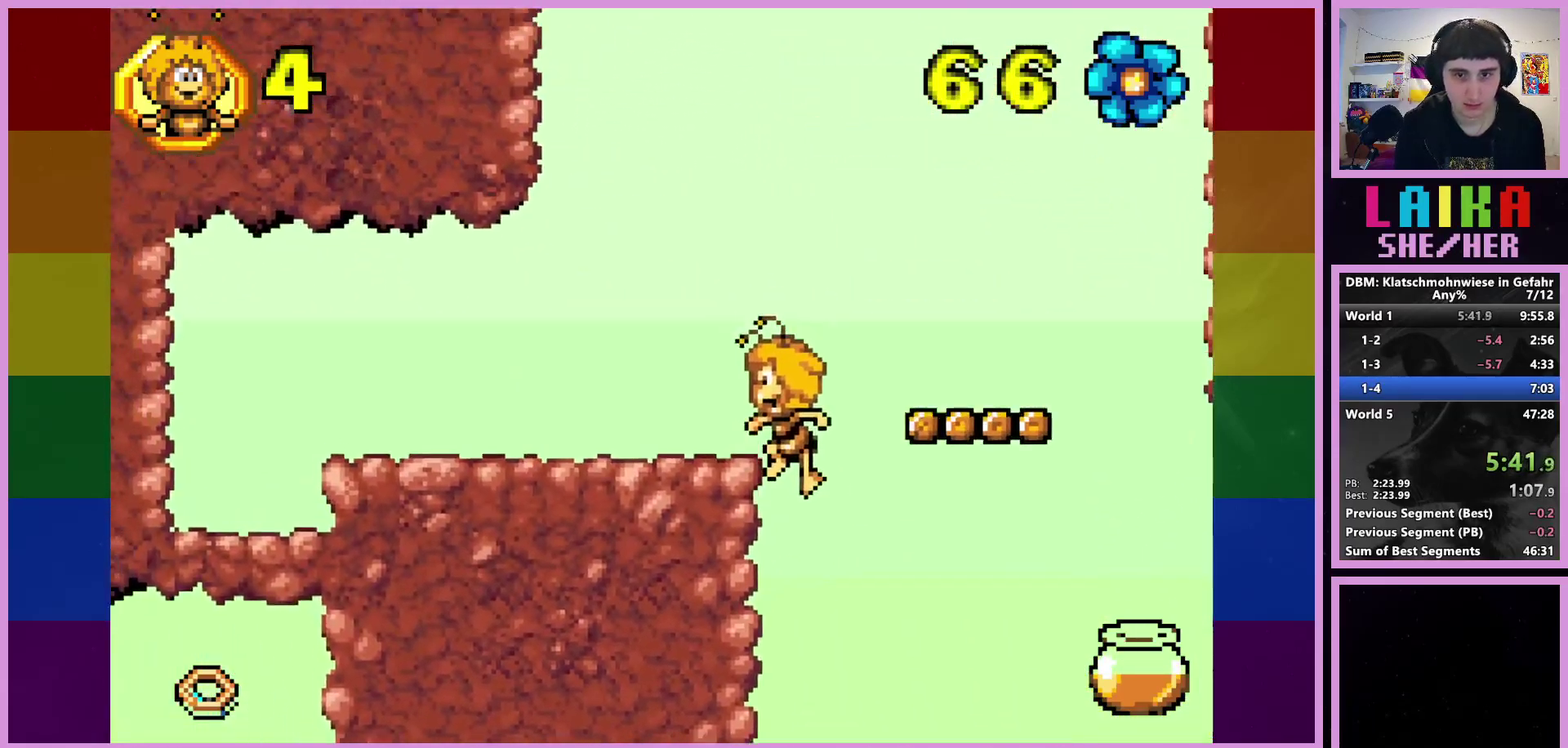
{"buttons": [], "left_stick": "right", "events": [[150, "left_stick", "center"], [200, "CROSS", "up"], [267, "left_stick", "right"], [317, "CROSS", "down"], [483, "CROSS", "up"]]}
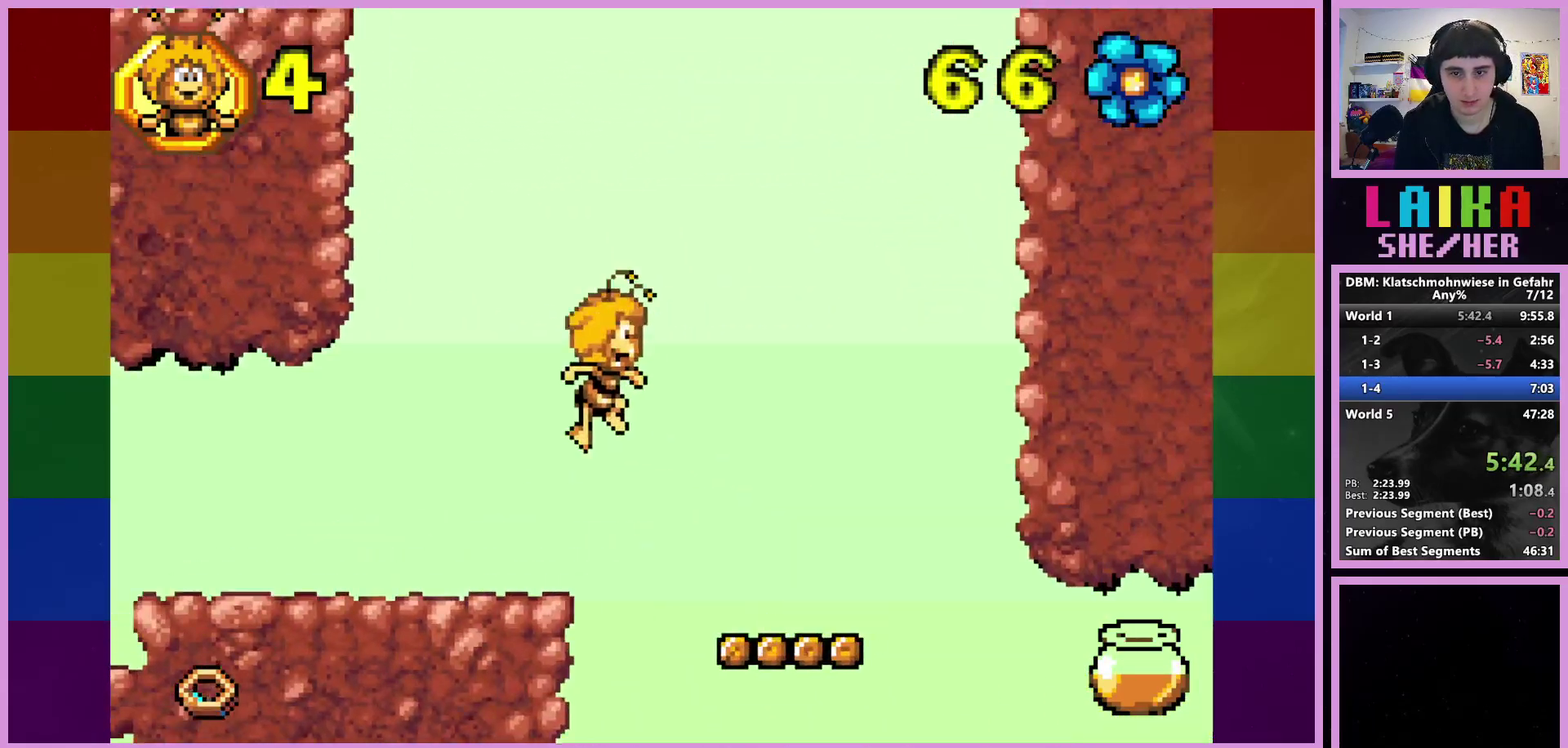
{"buttons": [], "left_stick": "center", "events": [[317, "left_stick", "center"]]}
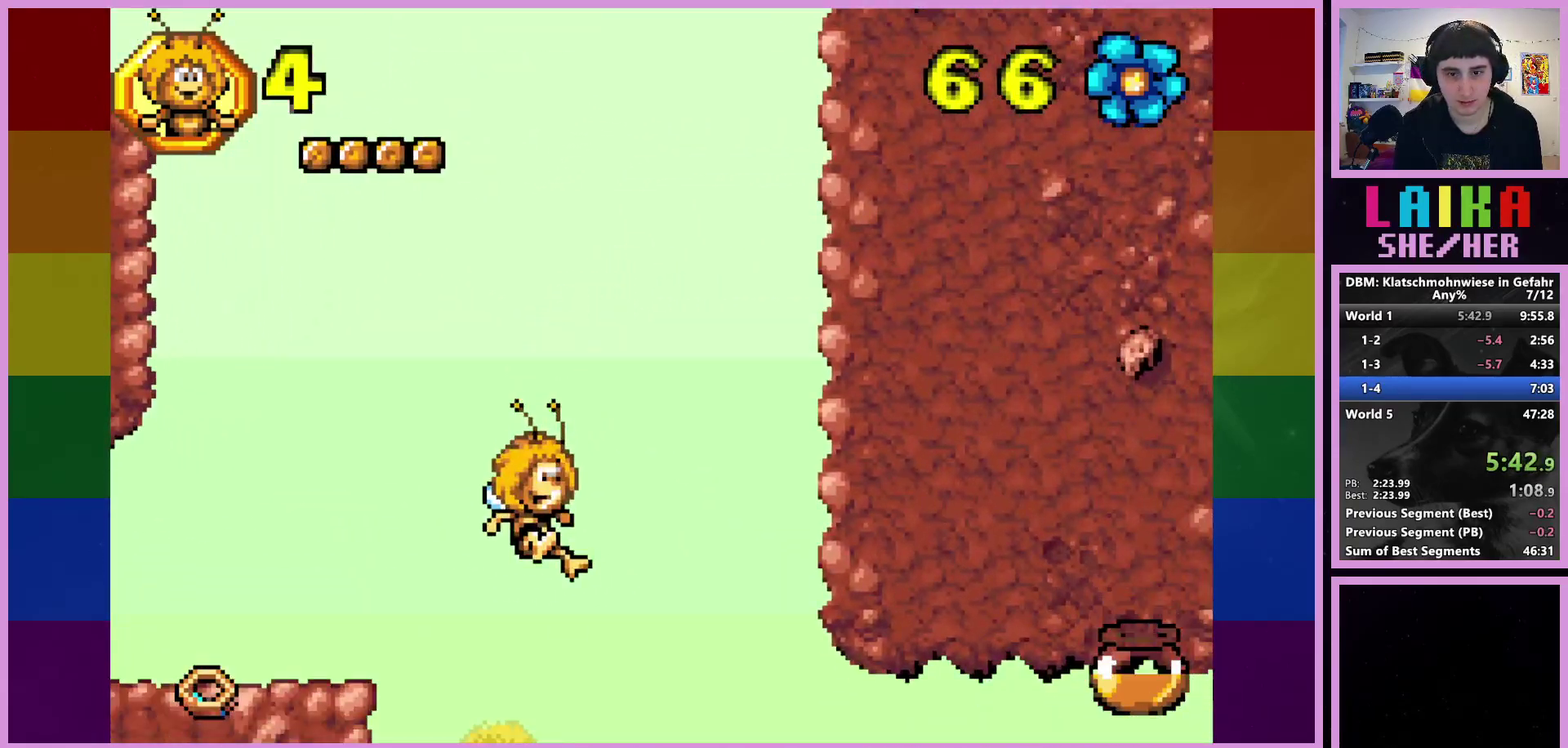
{"buttons": [], "left_stick": "center"}
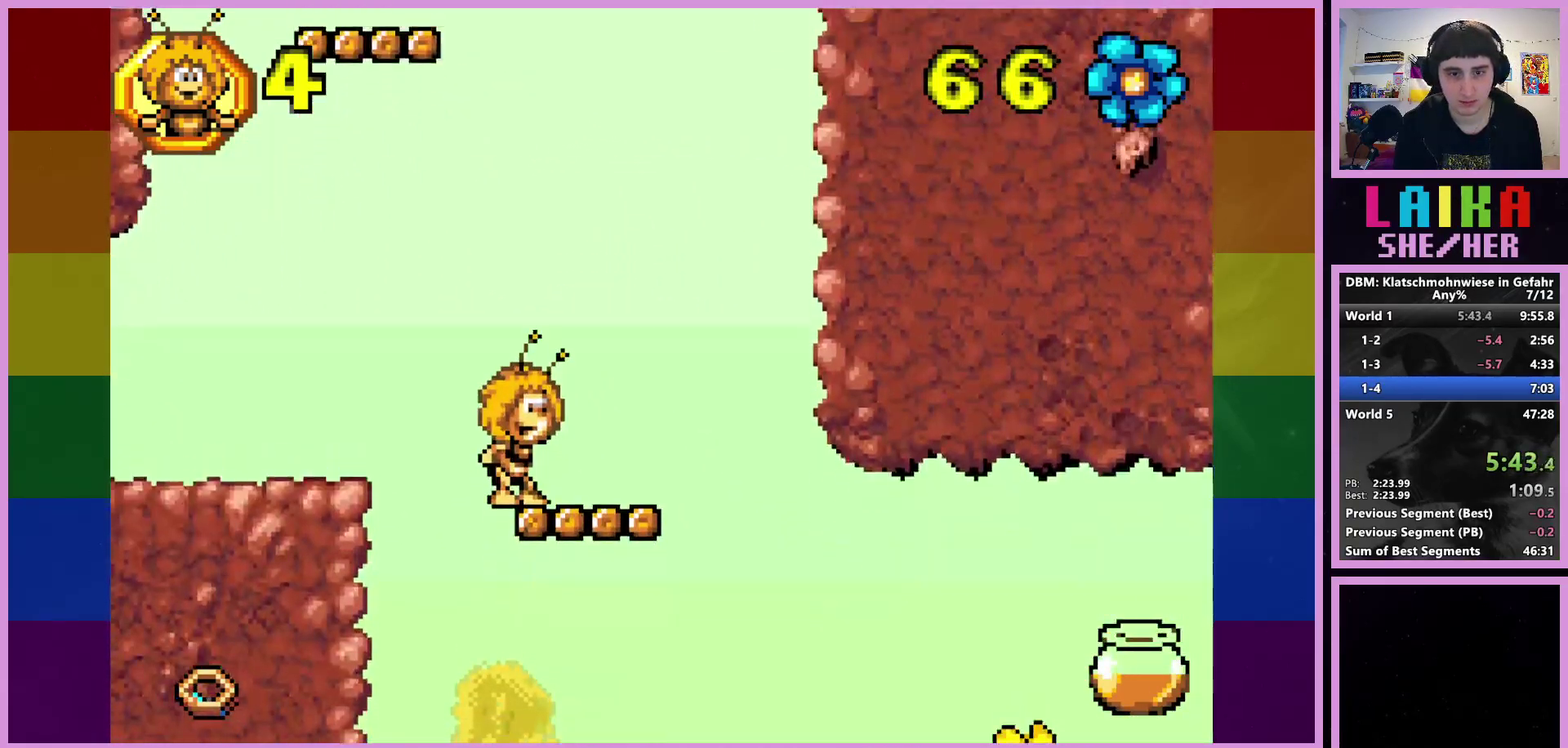
{"buttons": ["CROSS"], "left_stick": "center", "events": [[333, "CROSS", "down"]]}
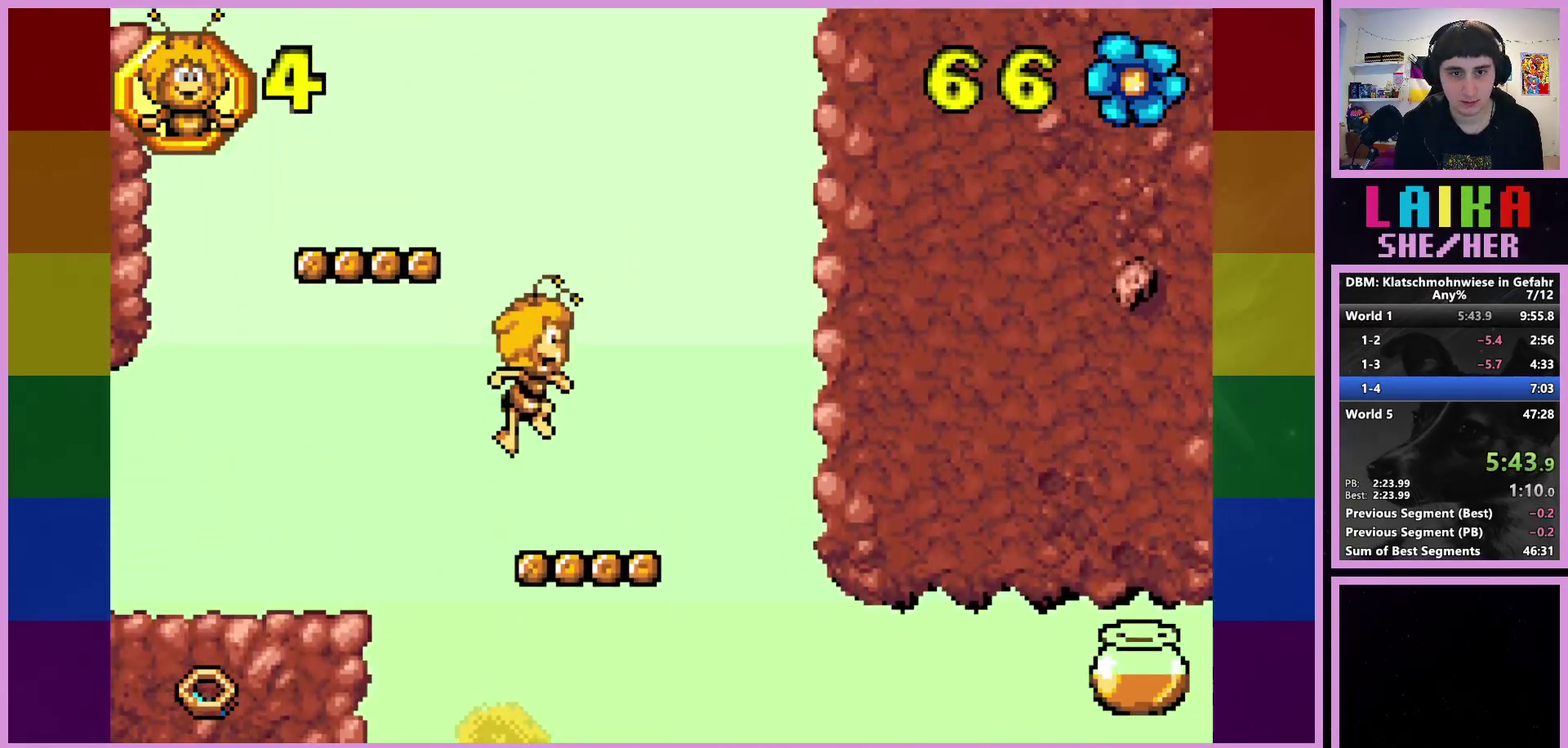
{"buttons": [], "left_stick": "center", "events": [[67, "left_stick", "up-left"], [400, "CROSS", "up"], [483, "left_stick", "center"]]}
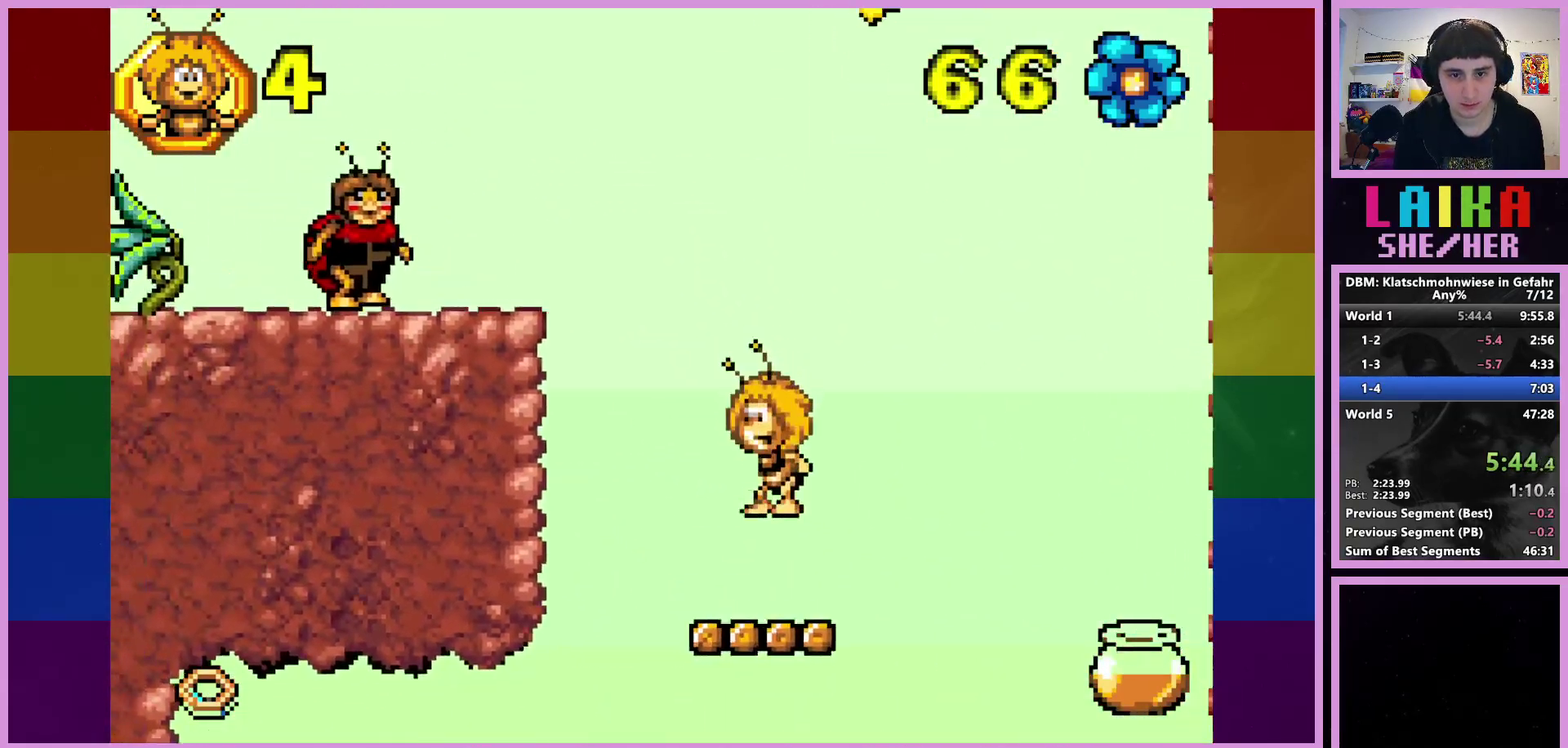
{"buttons": [], "left_stick": "center"}
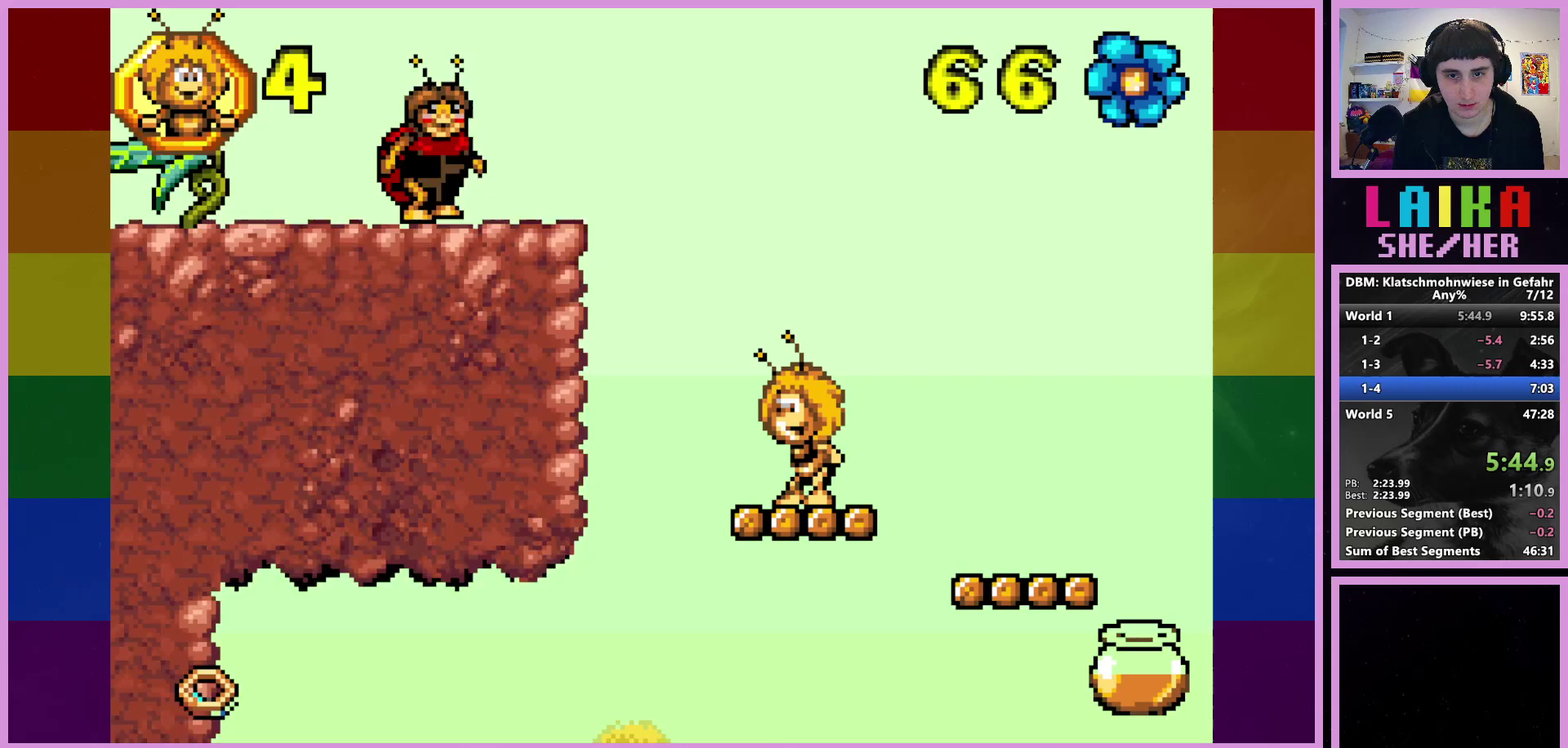
{"buttons": [], "left_stick": "center"}
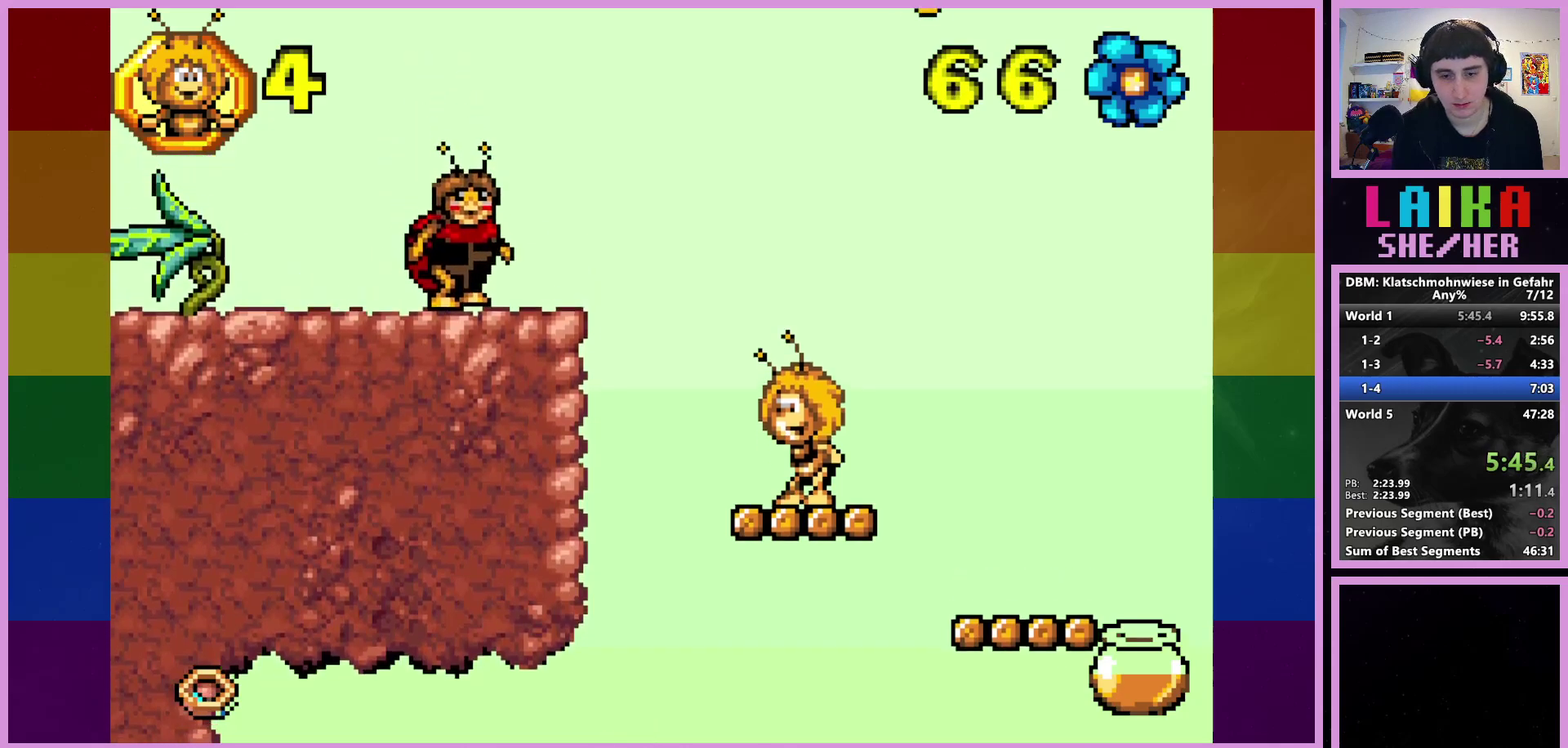
{"buttons": [], "left_stick": "center"}
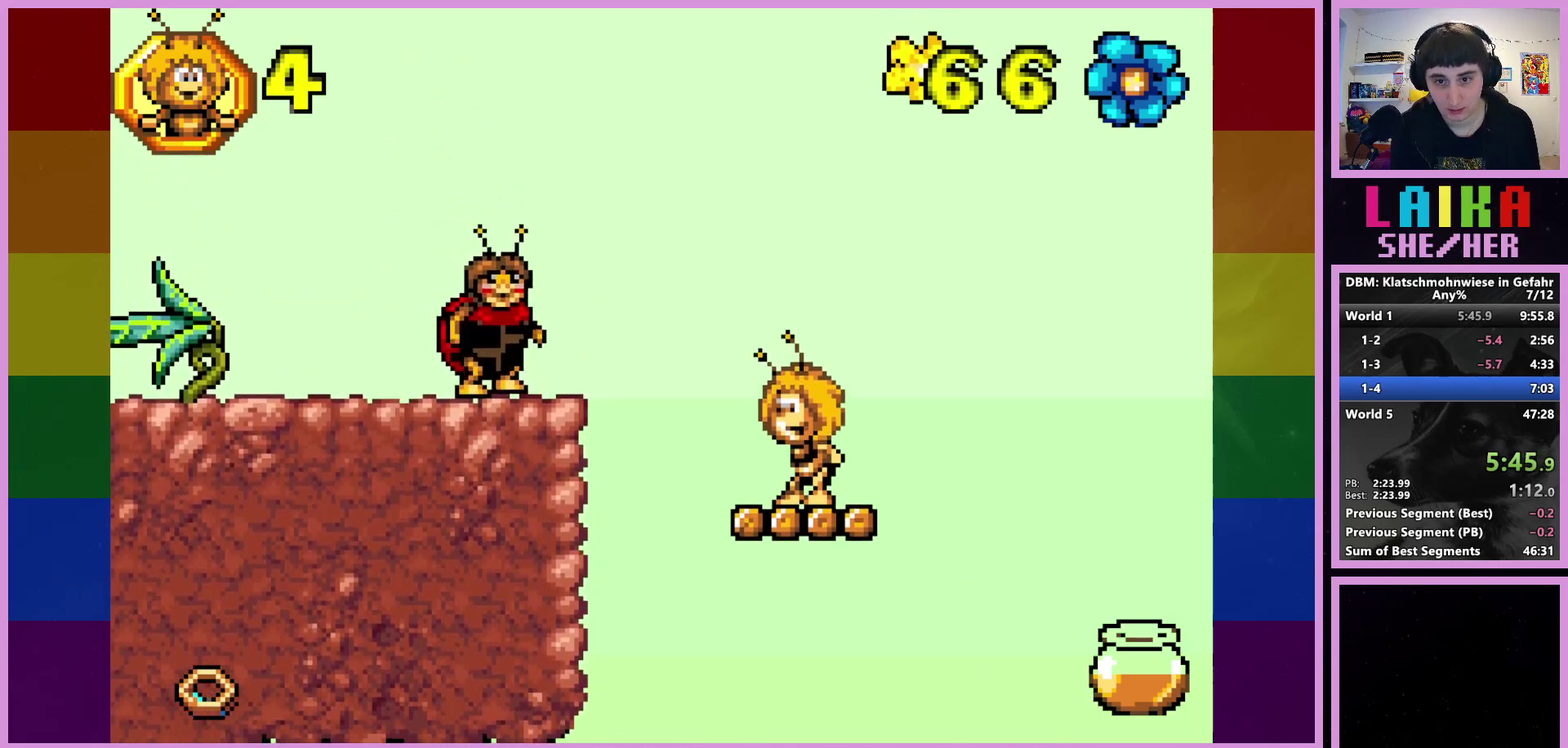
{"buttons": ["CROSS"], "left_stick": "right", "events": [[317, "left_stick", "right"], [500, "CROSS", "down"]]}
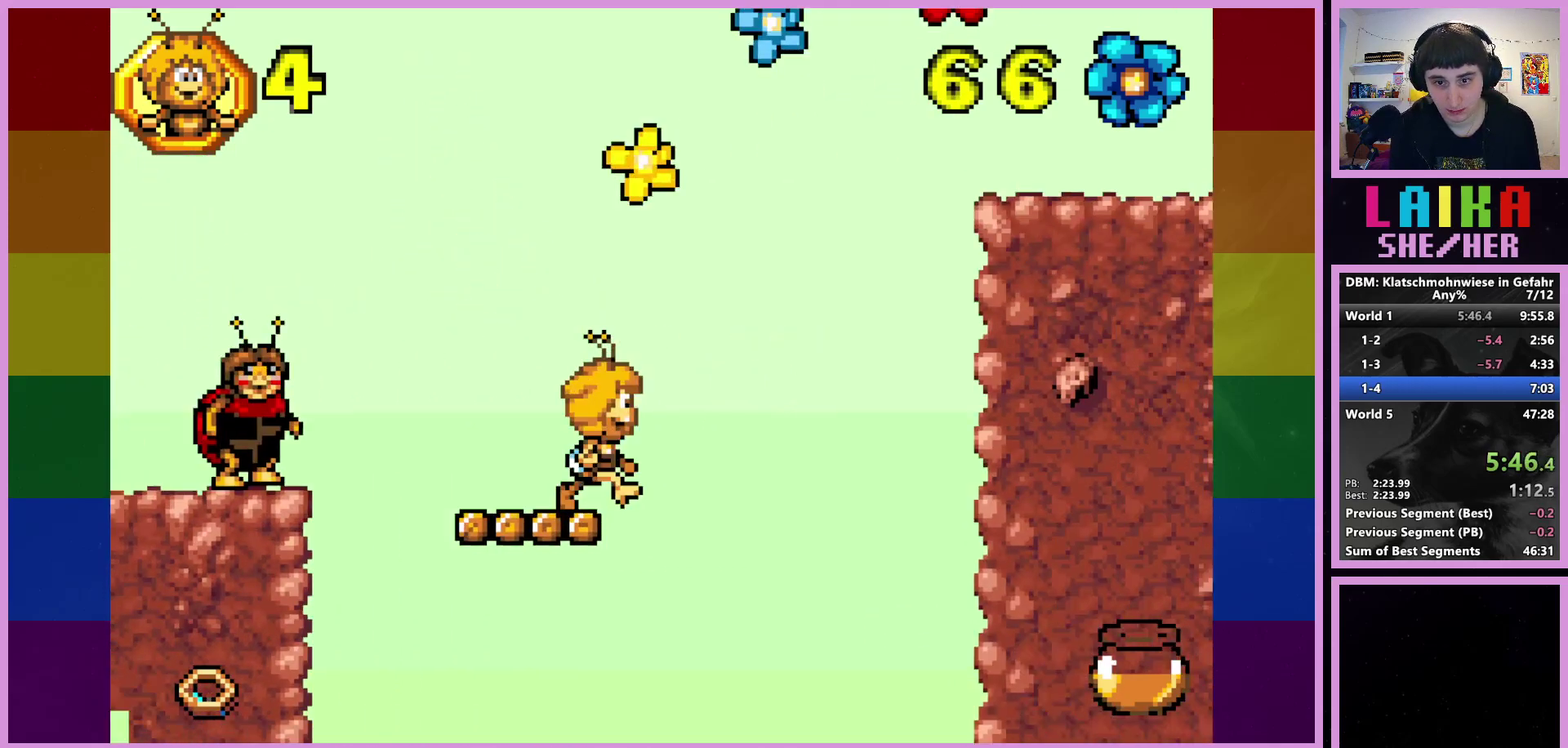
{"buttons": [], "left_stick": "right", "events": [[383, "CROSS", "up"]]}
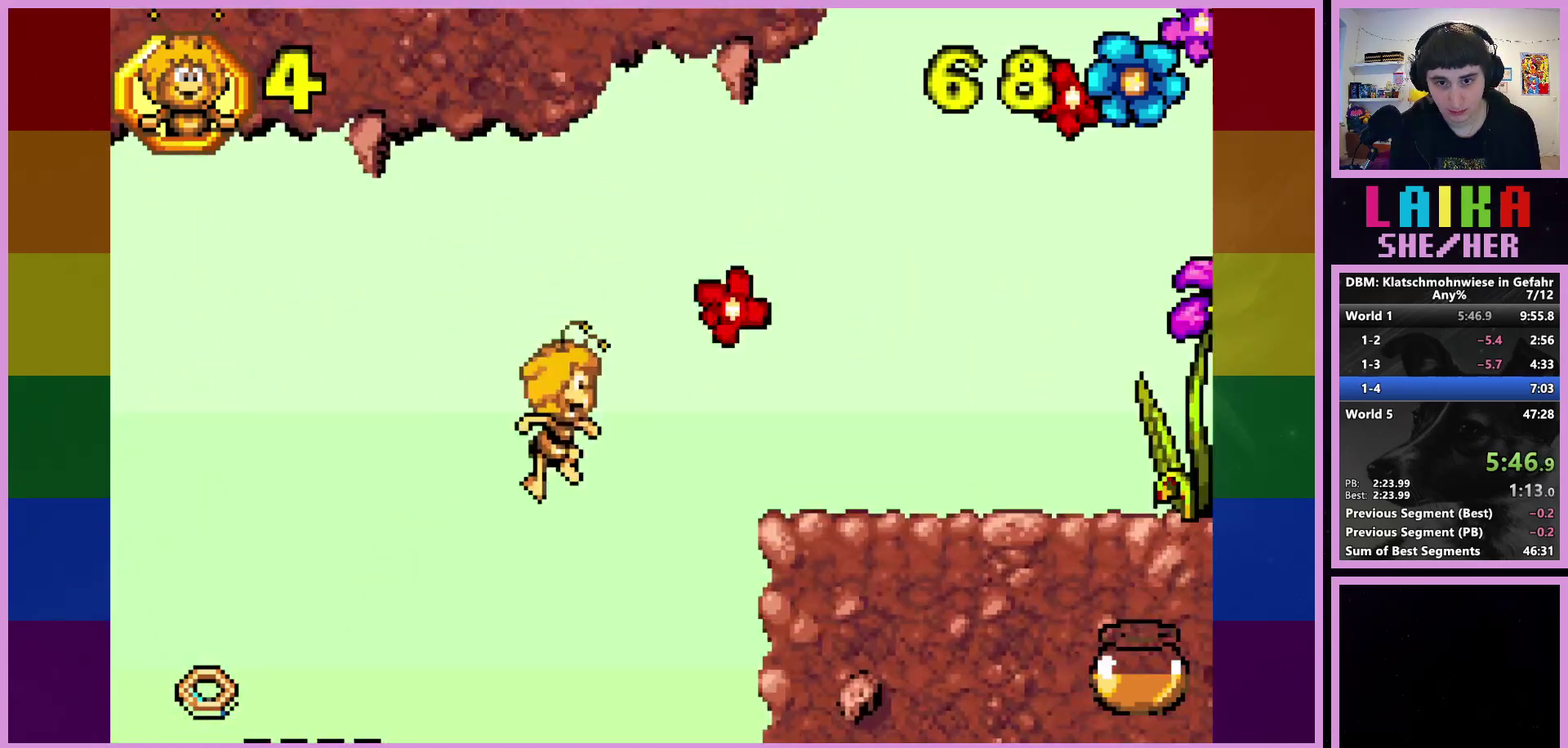
{"buttons": ["CIRCLE"], "left_stick": "right", "events": [[100, "CIRCLE", "down"]]}
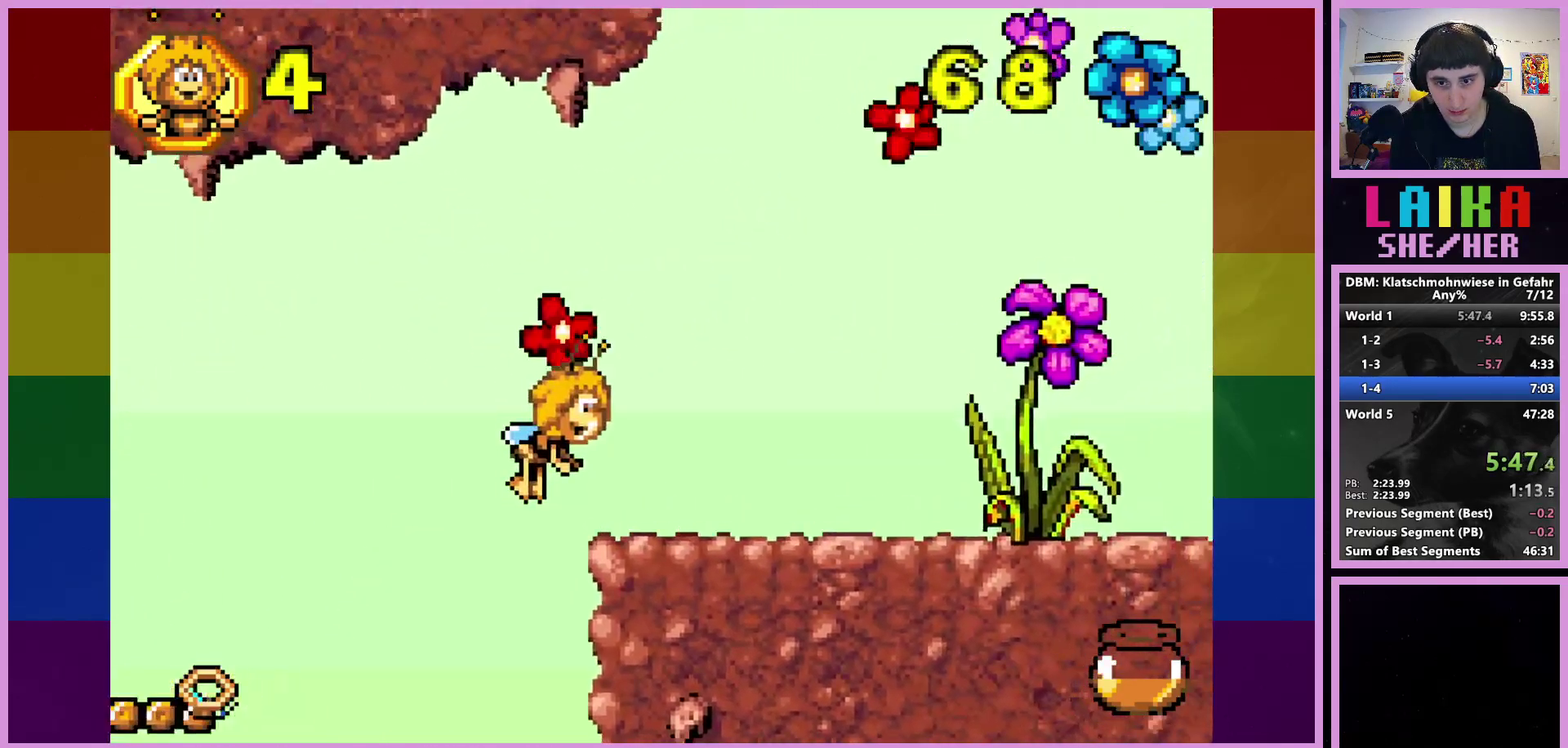
{"buttons": [], "left_stick": "right", "events": [[117, "CIRCLE", "up"]]}
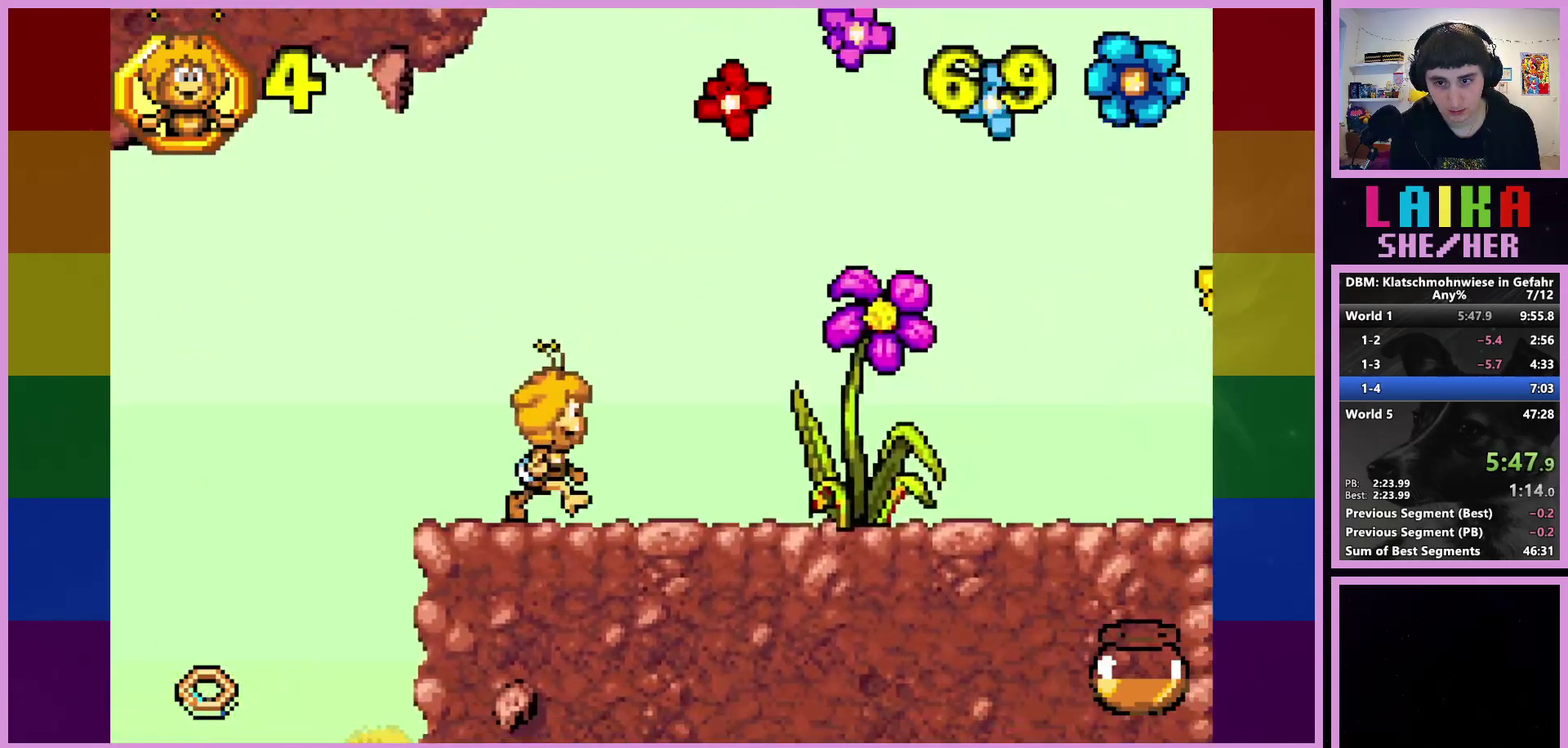
{"buttons": [], "left_stick": "right", "events": [[167, "CROSS", "down"], [383, "CROSS", "up"]]}
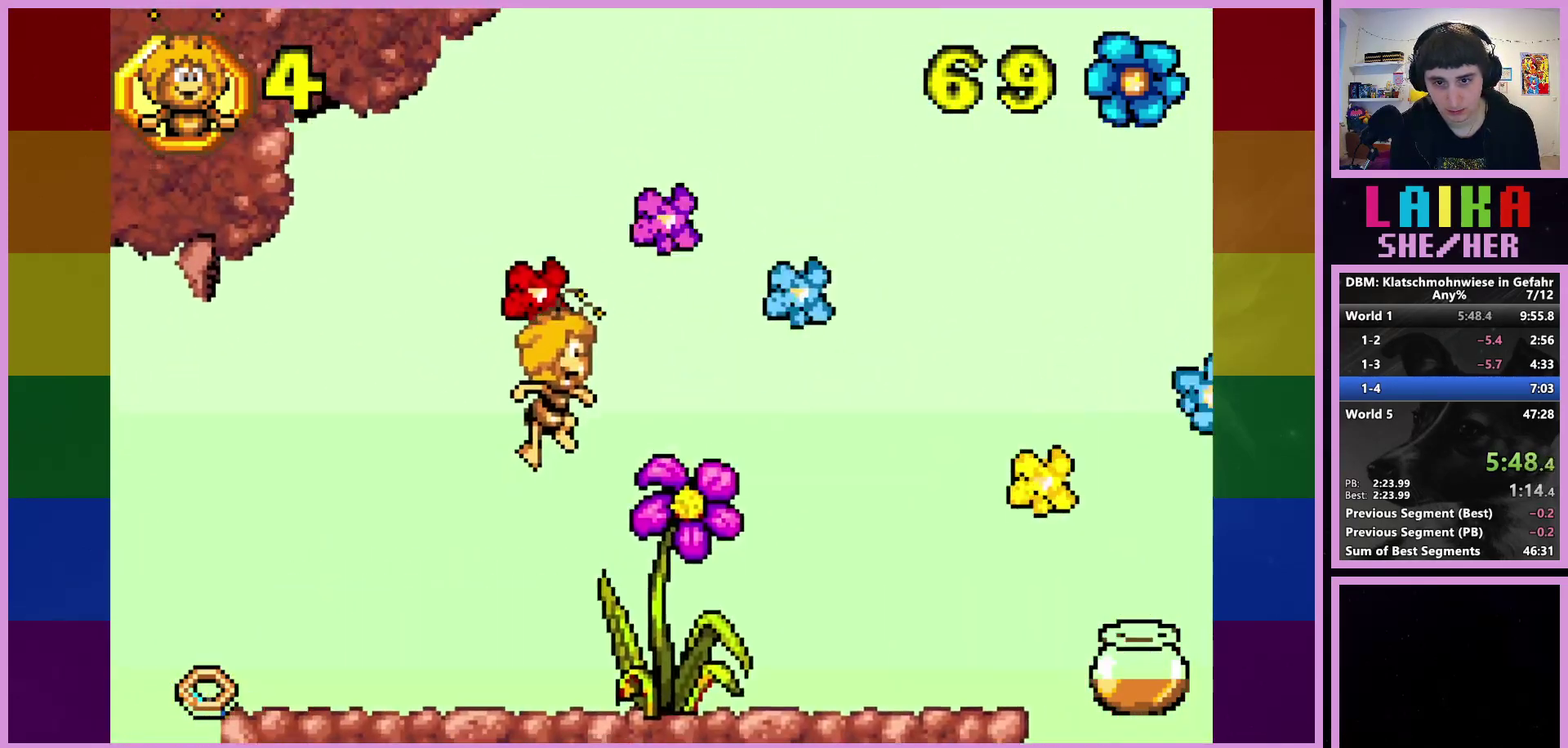
{"buttons": [], "left_stick": "right", "events": []}
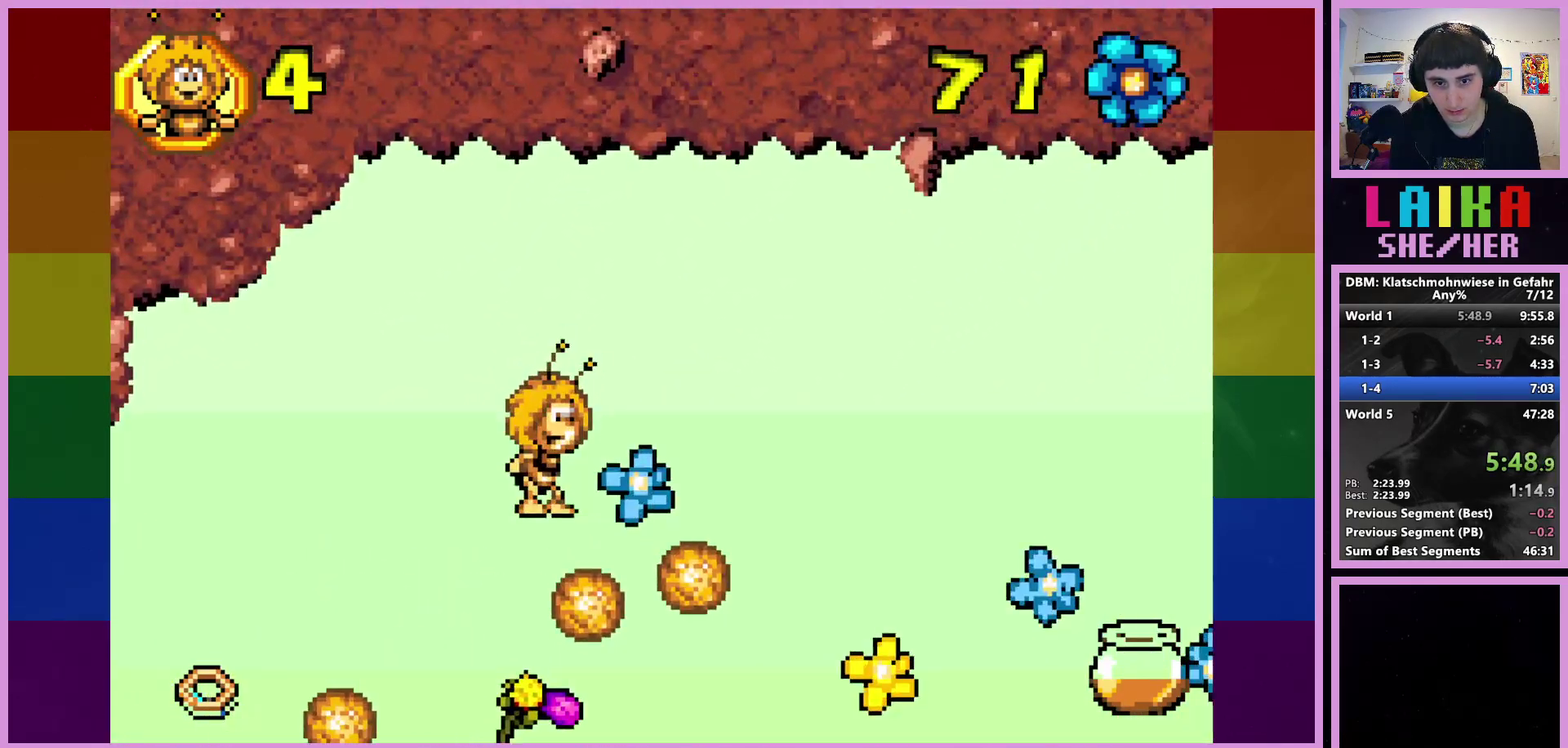
{"buttons": [], "left_stick": "right", "events": []}
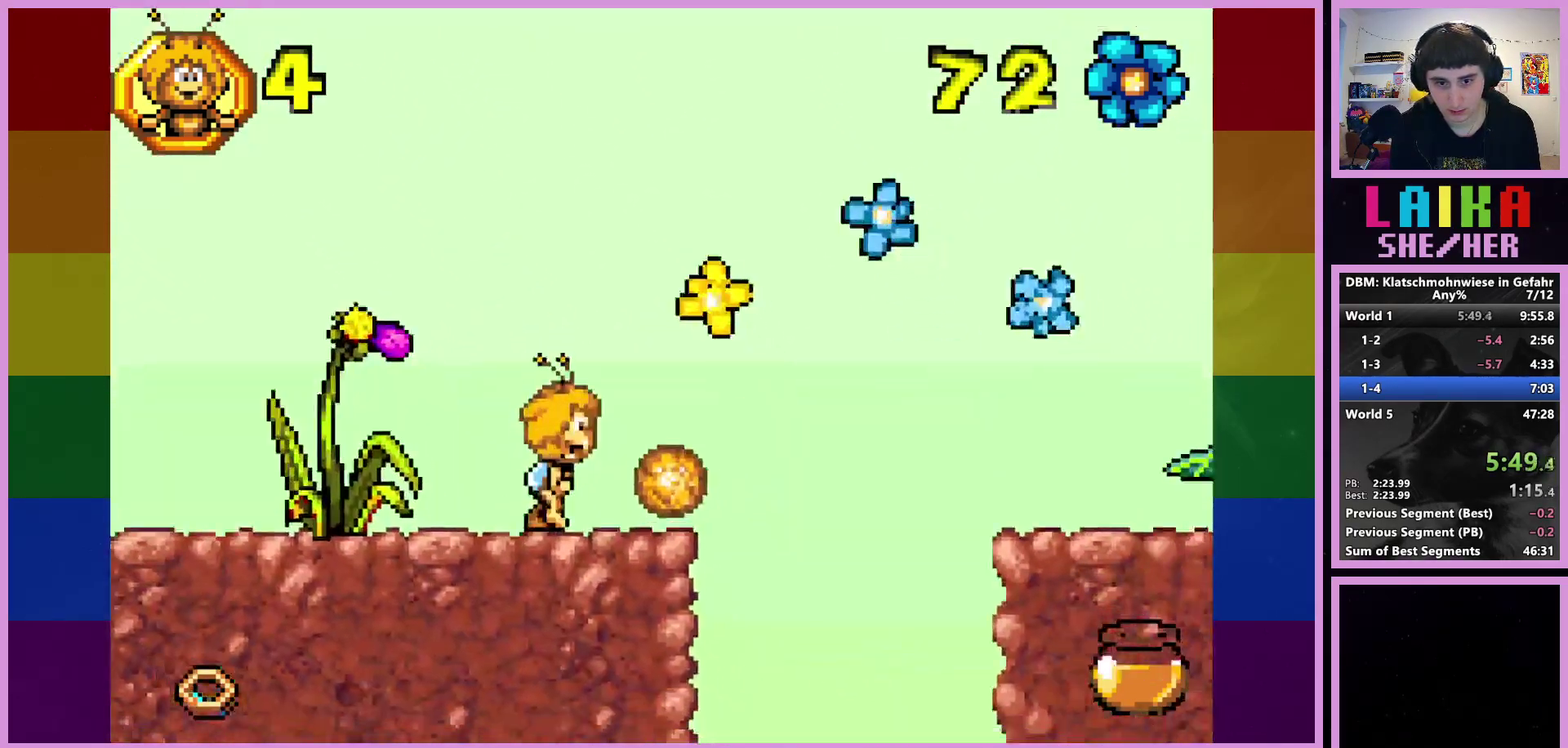
{"buttons": ["CROSS"], "left_stick": "right", "events": [[250, "CROSS", "down"]]}
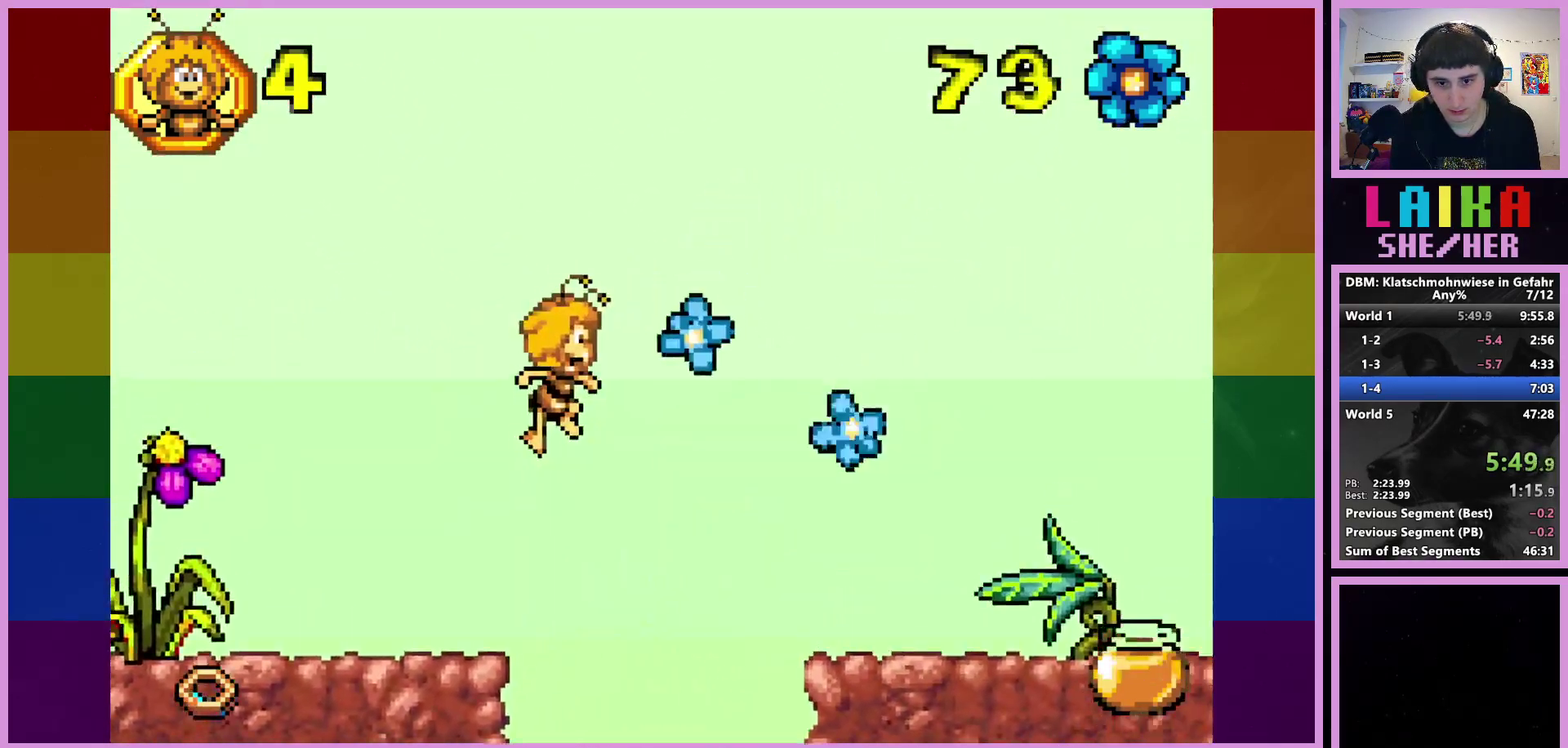
{"buttons": ["CIRCLE"], "left_stick": "right", "events": [[50, "CROSS", "up"], [417, "CIRCLE", "down"]]}
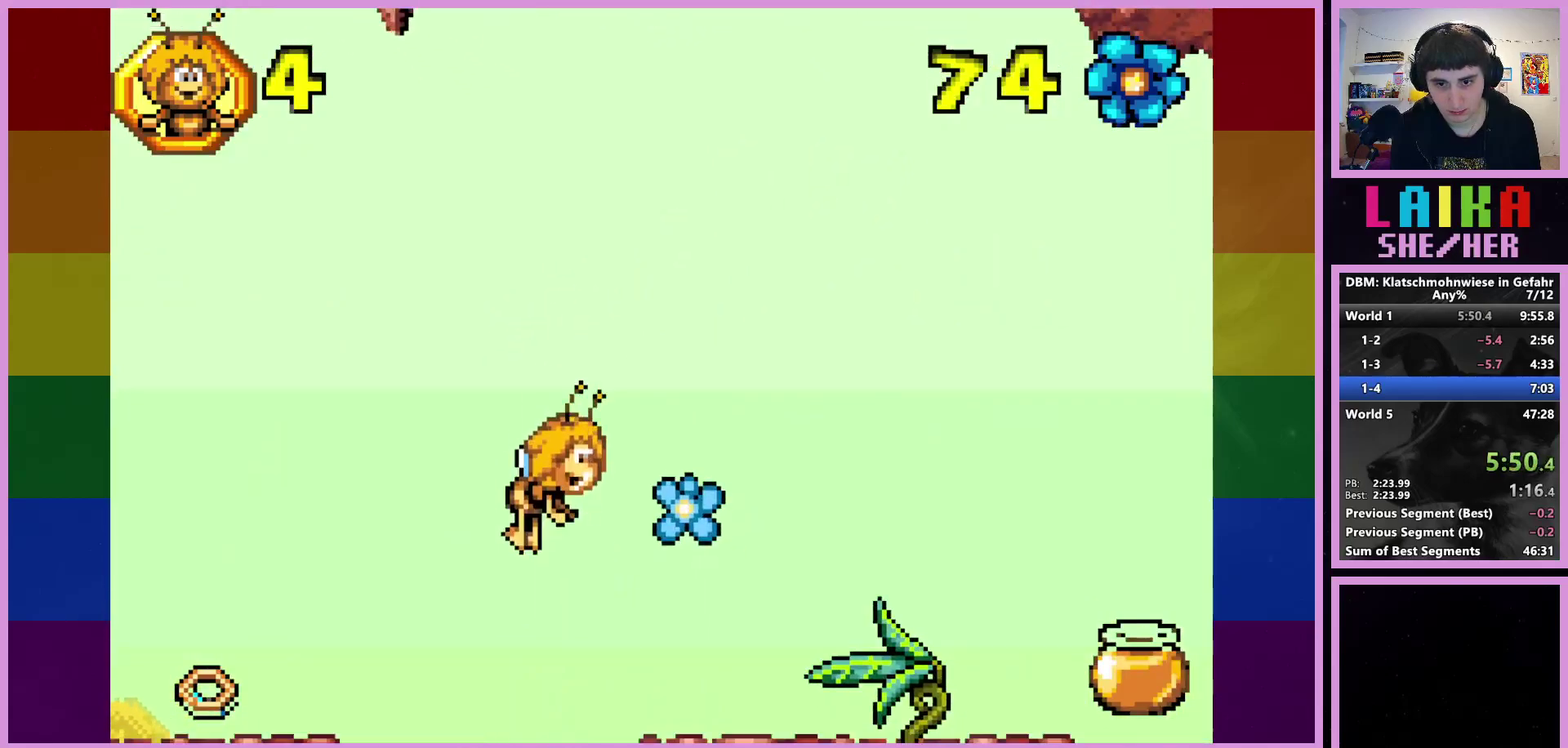
{"buttons": [], "left_stick": "right", "events": [[233, "CIRCLE", "up"]]}
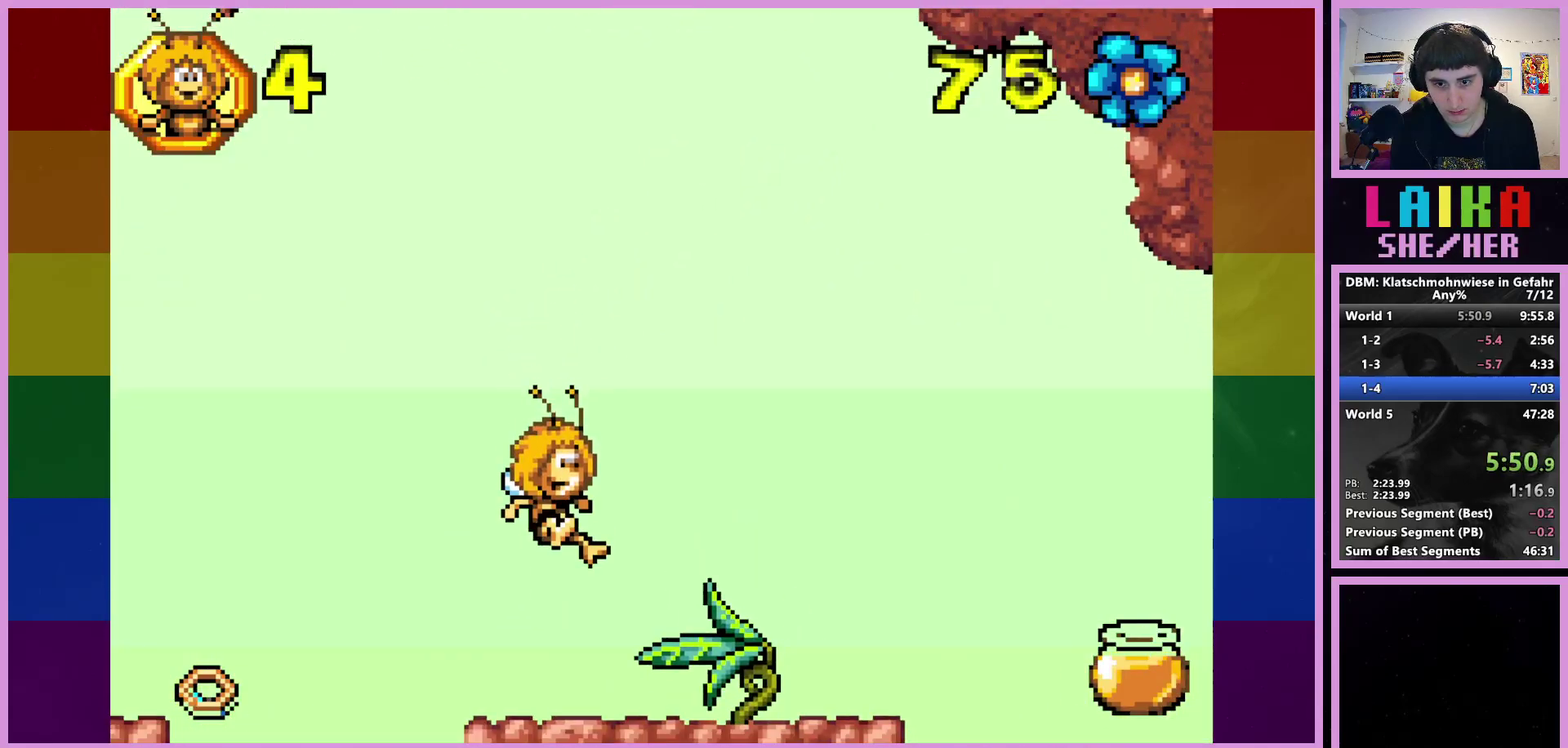
{"buttons": [], "left_stick": "right", "events": []}
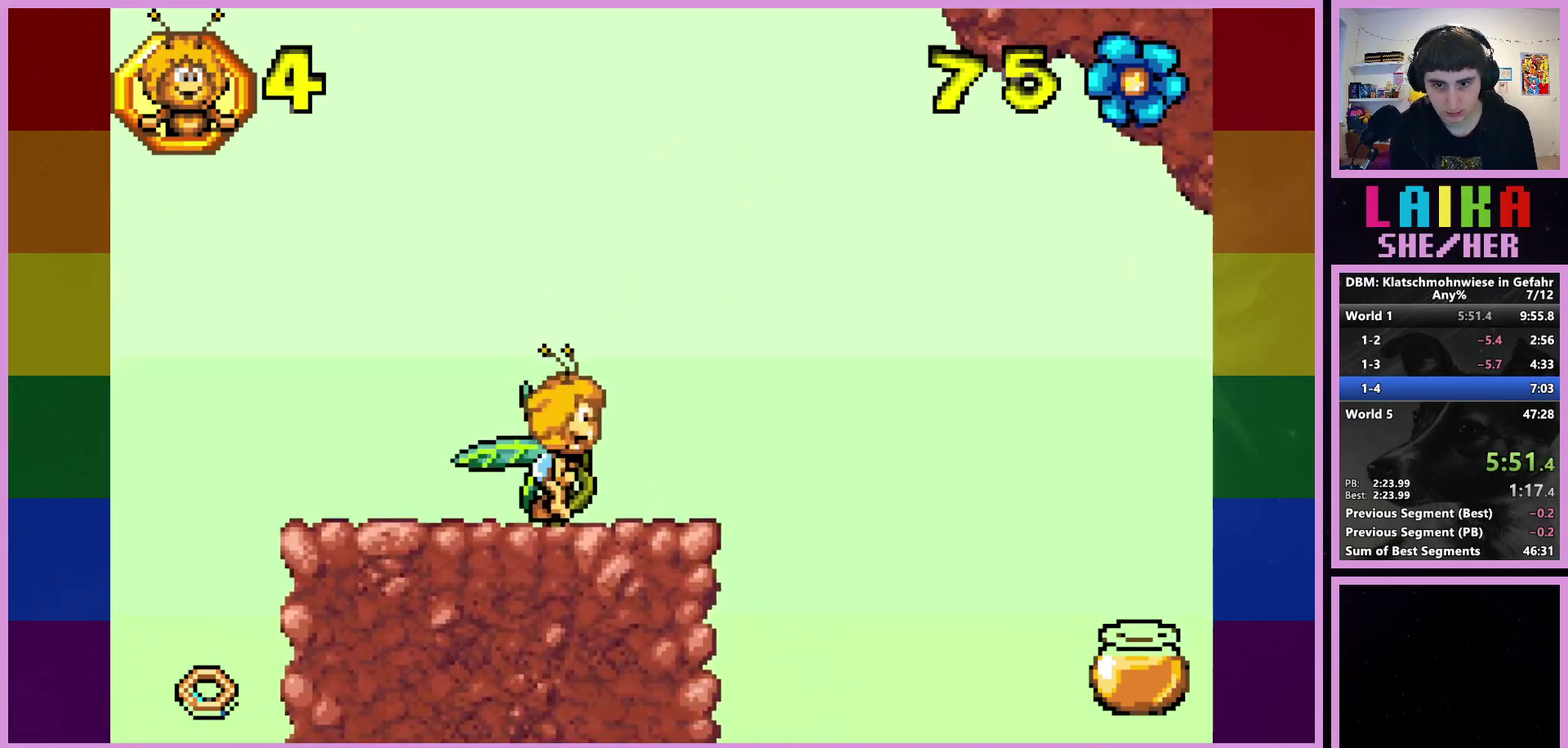
{"buttons": ["CROSS"], "left_stick": "right", "events": [[267, "CROSS", "down"]]}
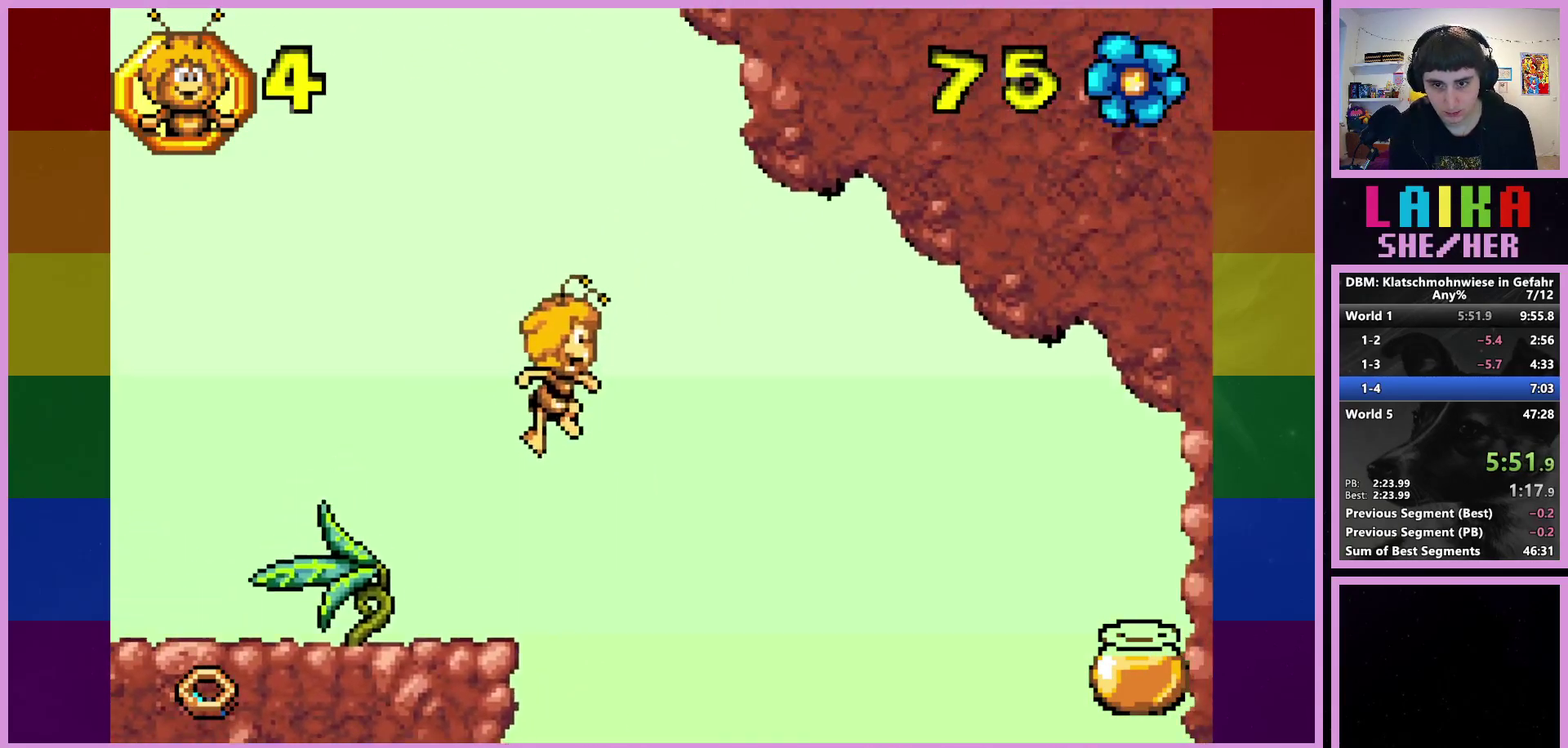
{"buttons": [], "left_stick": "right", "events": [[83, "CROSS", "up"]]}
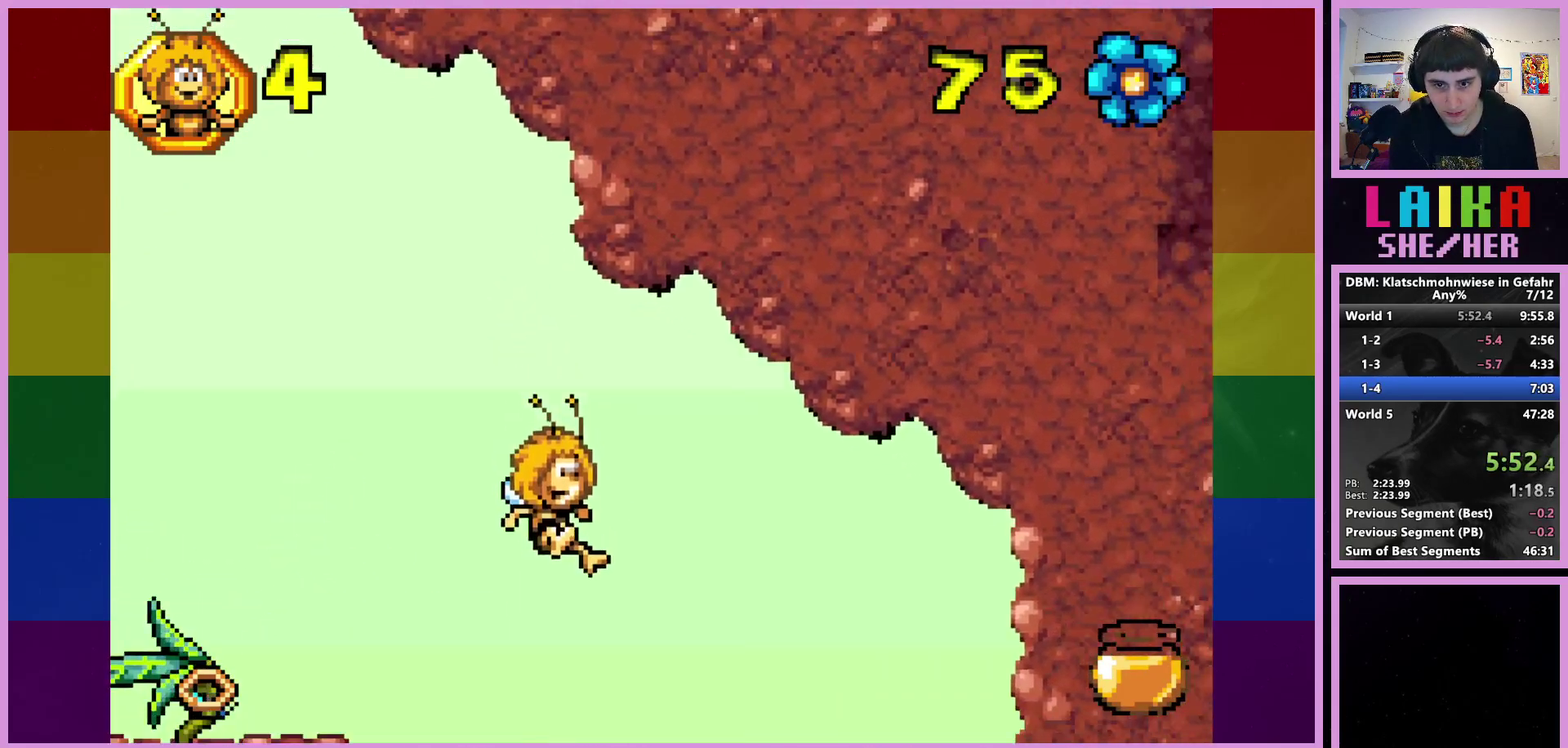
{"buttons": ["CIRCLE"], "left_stick": "right", "events": [[250, "CIRCLE", "down"]]}
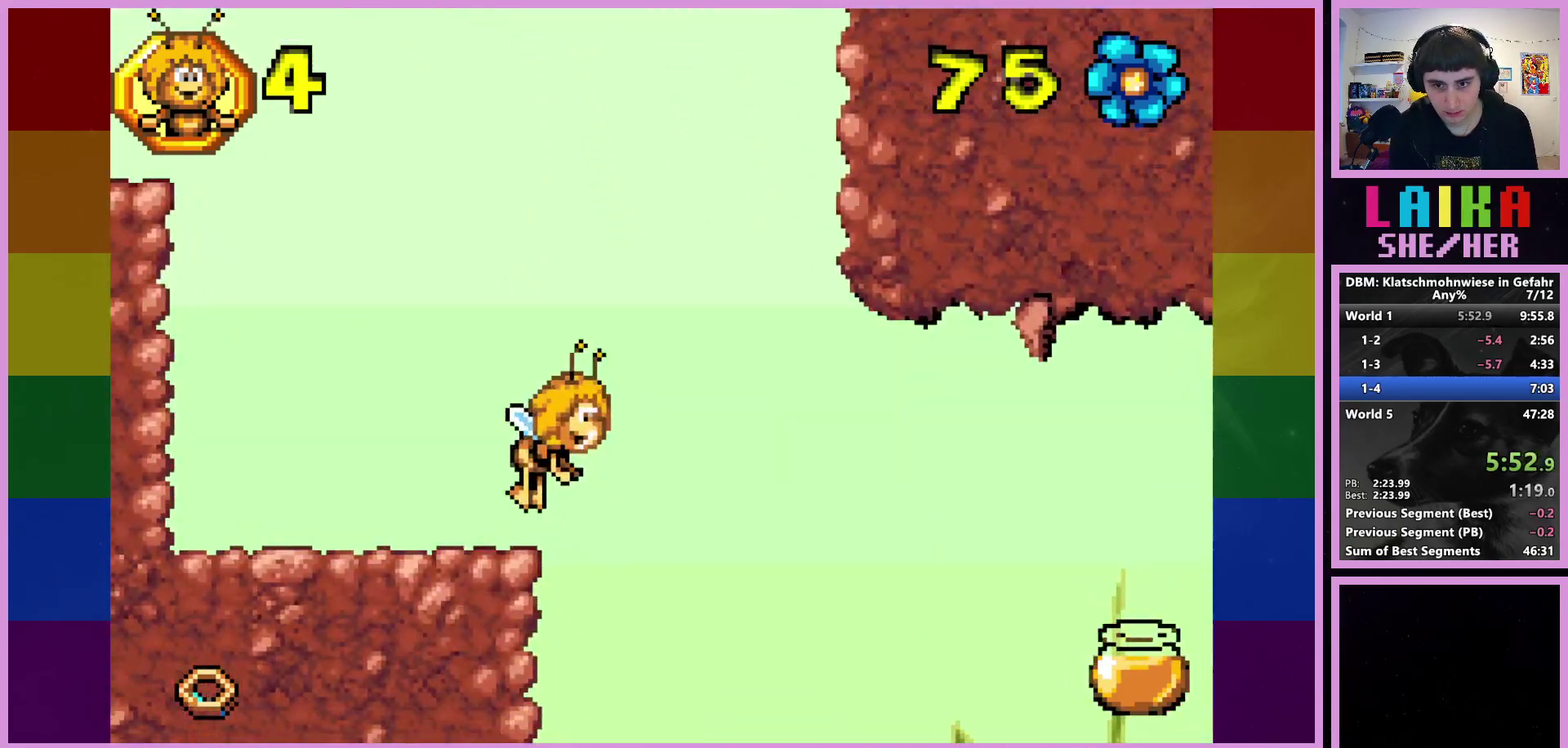
{"buttons": [], "left_stick": "right", "events": [[450, "CIRCLE", "up"]]}